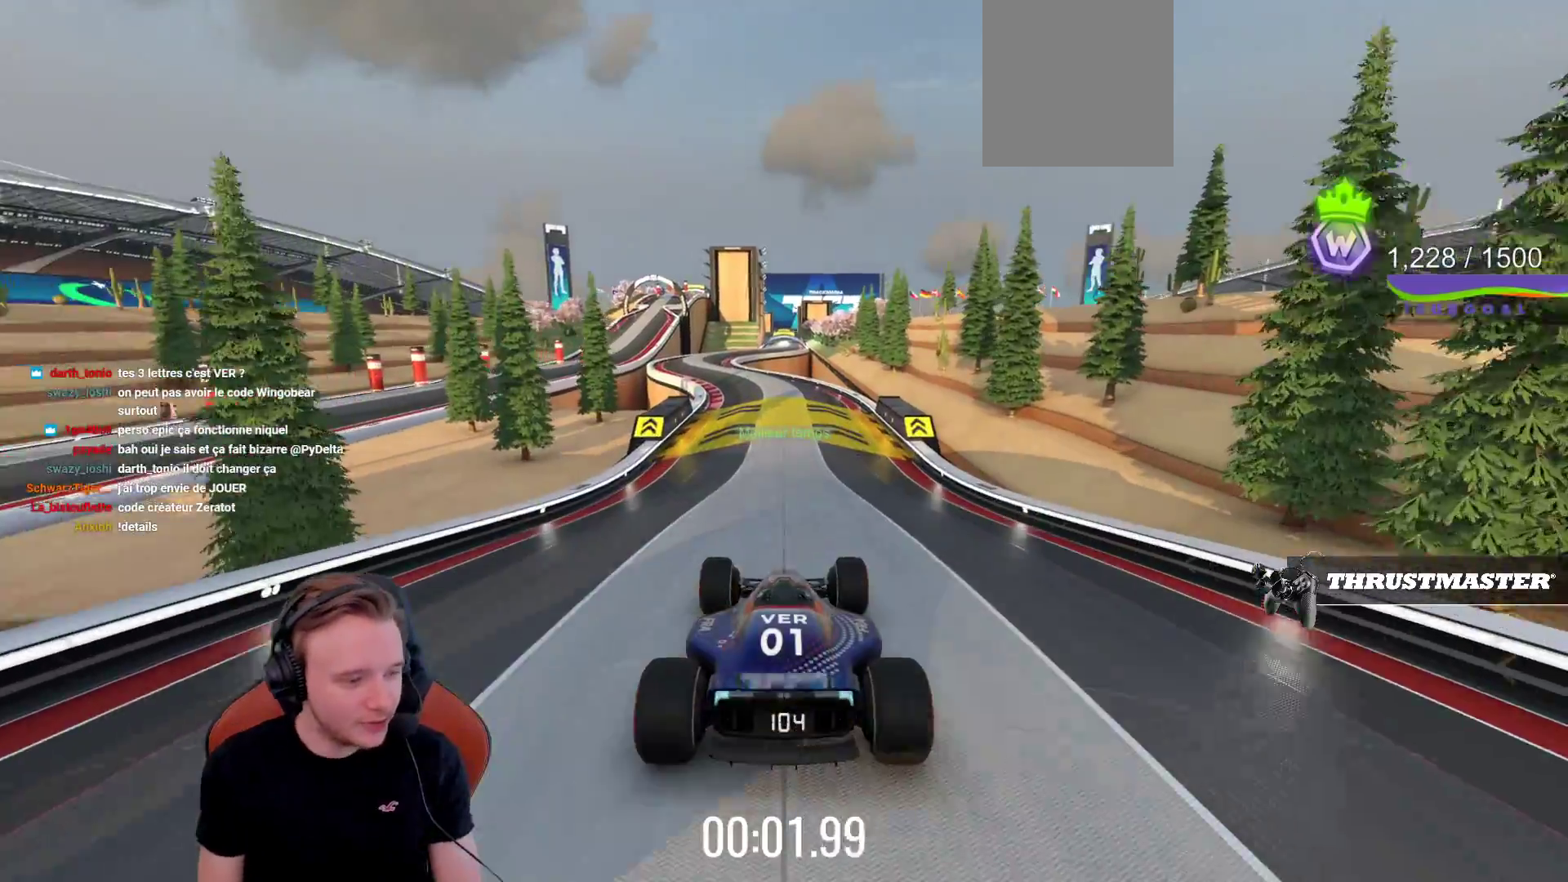
Gameplay with a controller (PlayStation layout); each line is a JSON object with the inputs held at the frame after it. "events" lists button and stick changes between this image and that frame as [ms after this image, input, new state], when the widget could be followed in between. Not read: L3 R3 right_stick.
{"buttons": ["CROSS"], "left_stick": "center", "events": []}
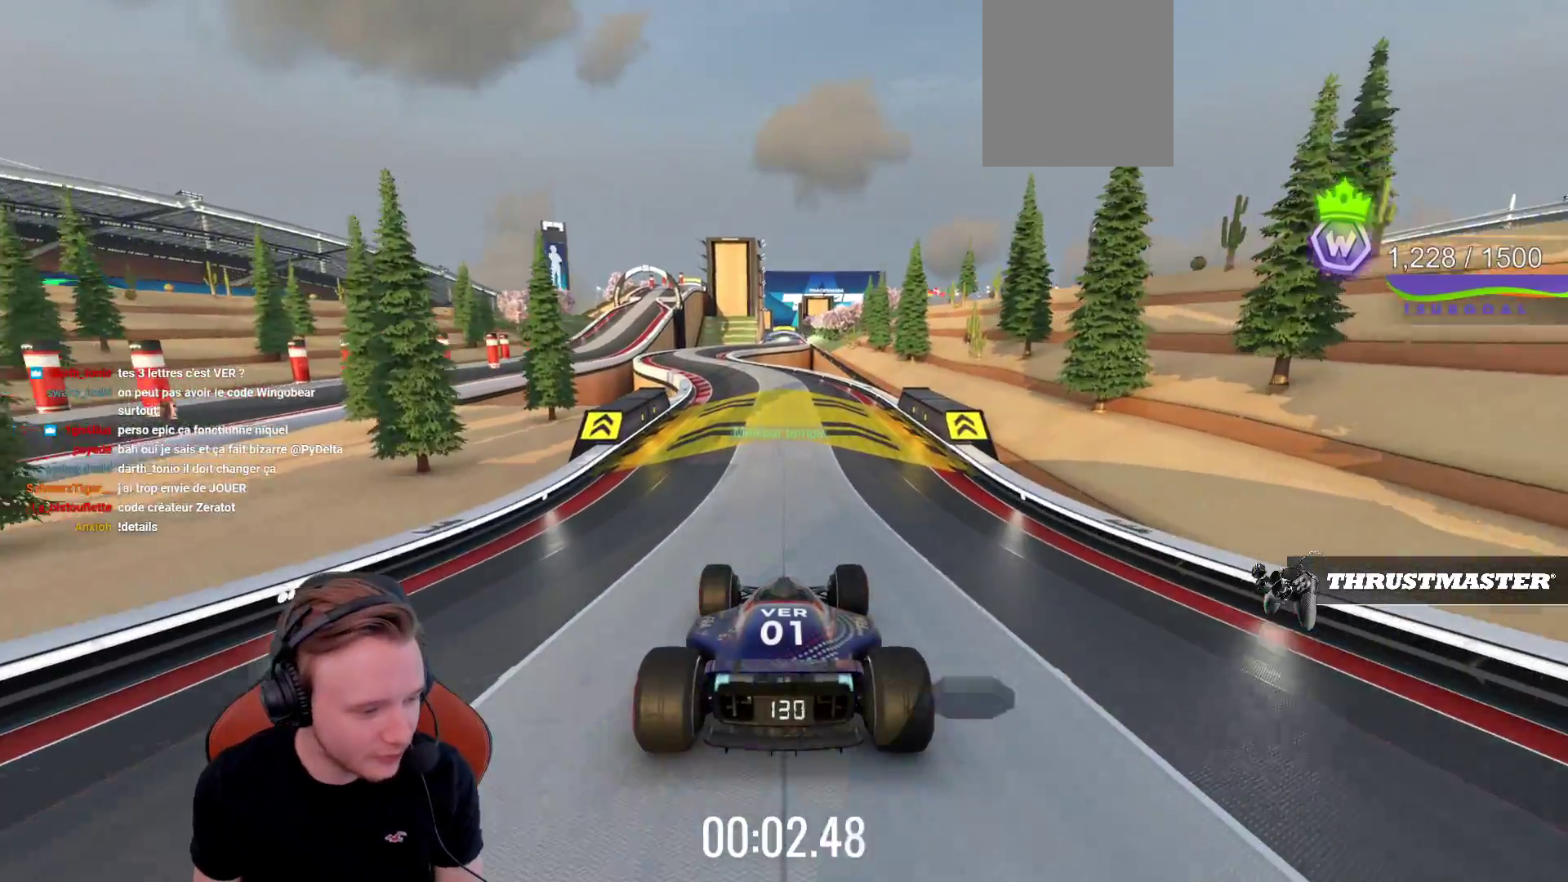
{"buttons": ["CROSS"], "left_stick": "center", "events": []}
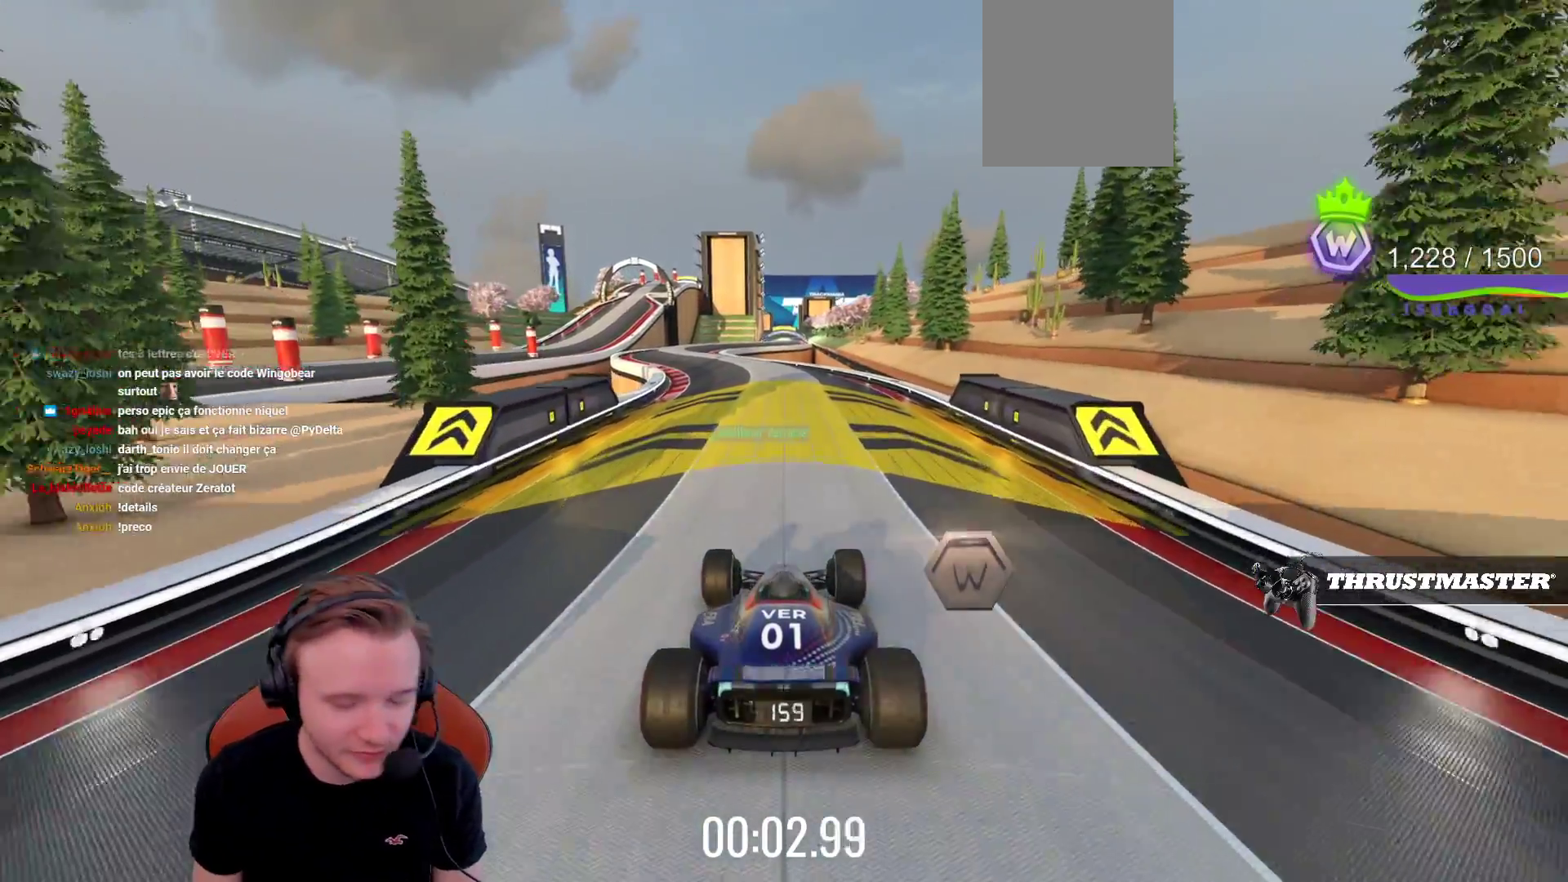
{"buttons": ["CROSS"], "left_stick": "center", "events": []}
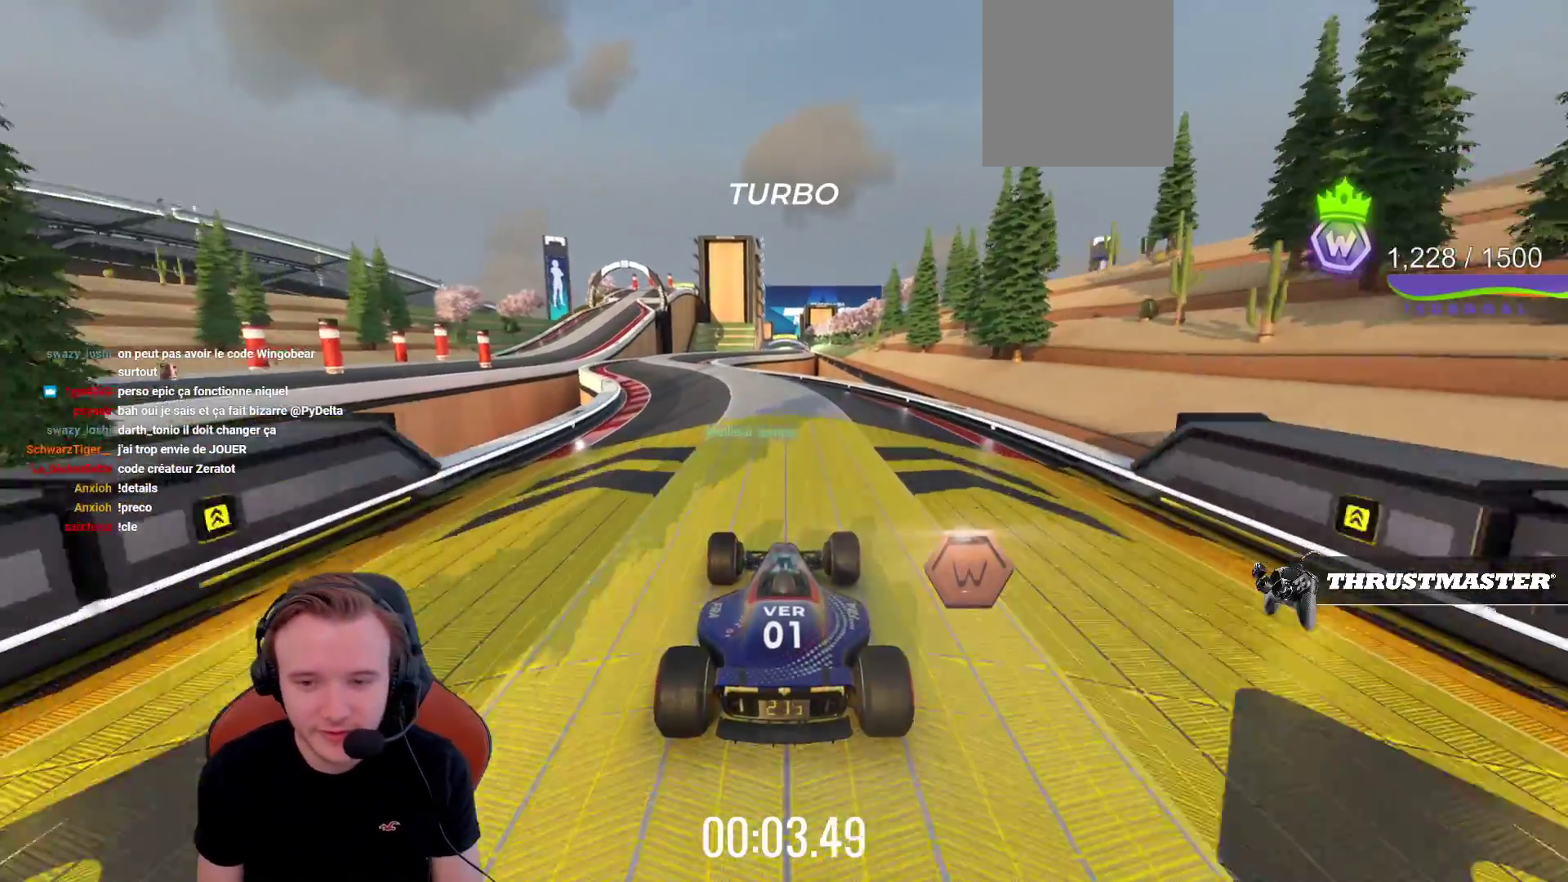
{"buttons": ["CROSS"], "left_stick": "left", "events": [[67, "left_stick", "left"]]}
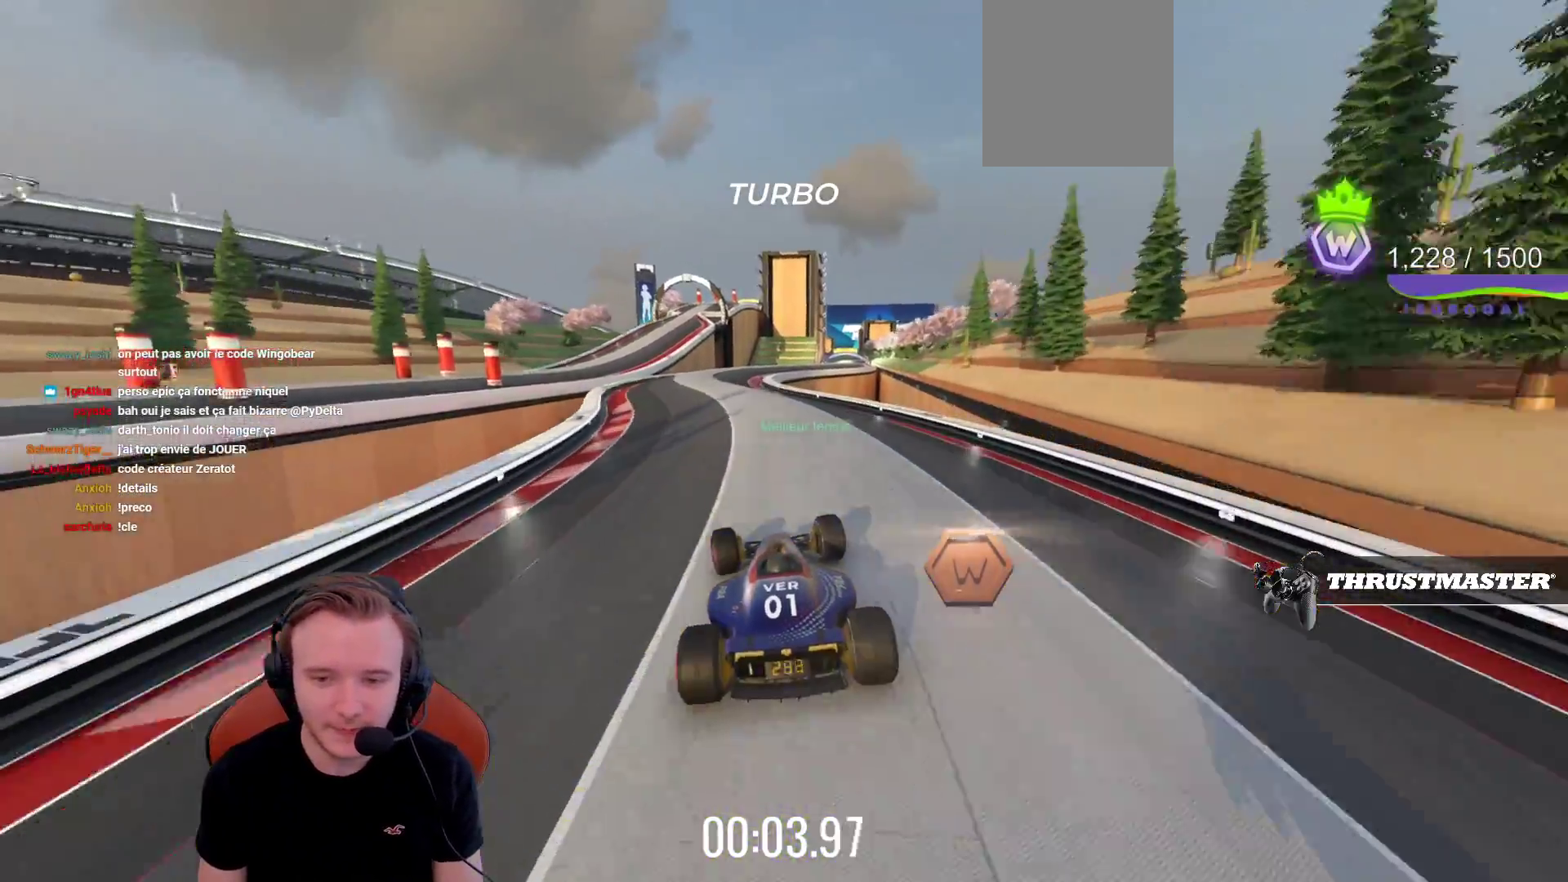
{"buttons": ["CROSS"], "left_stick": "center", "events": [[67, "left_stick", "center"]]}
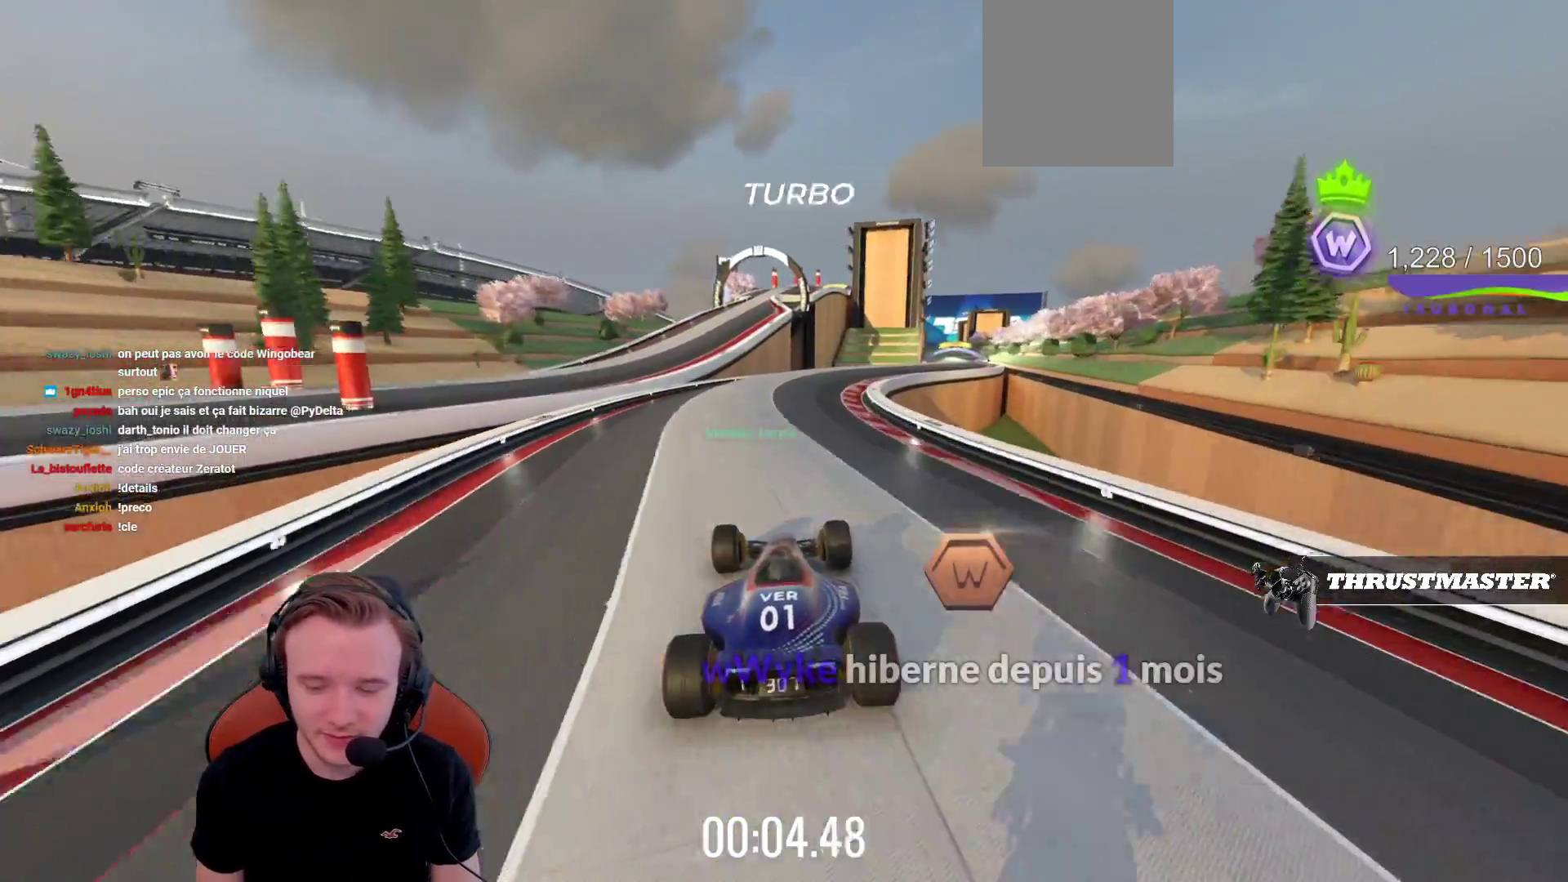
{"buttons": ["CROSS"], "left_stick": "right", "events": [[67, "left_stick", "right"]]}
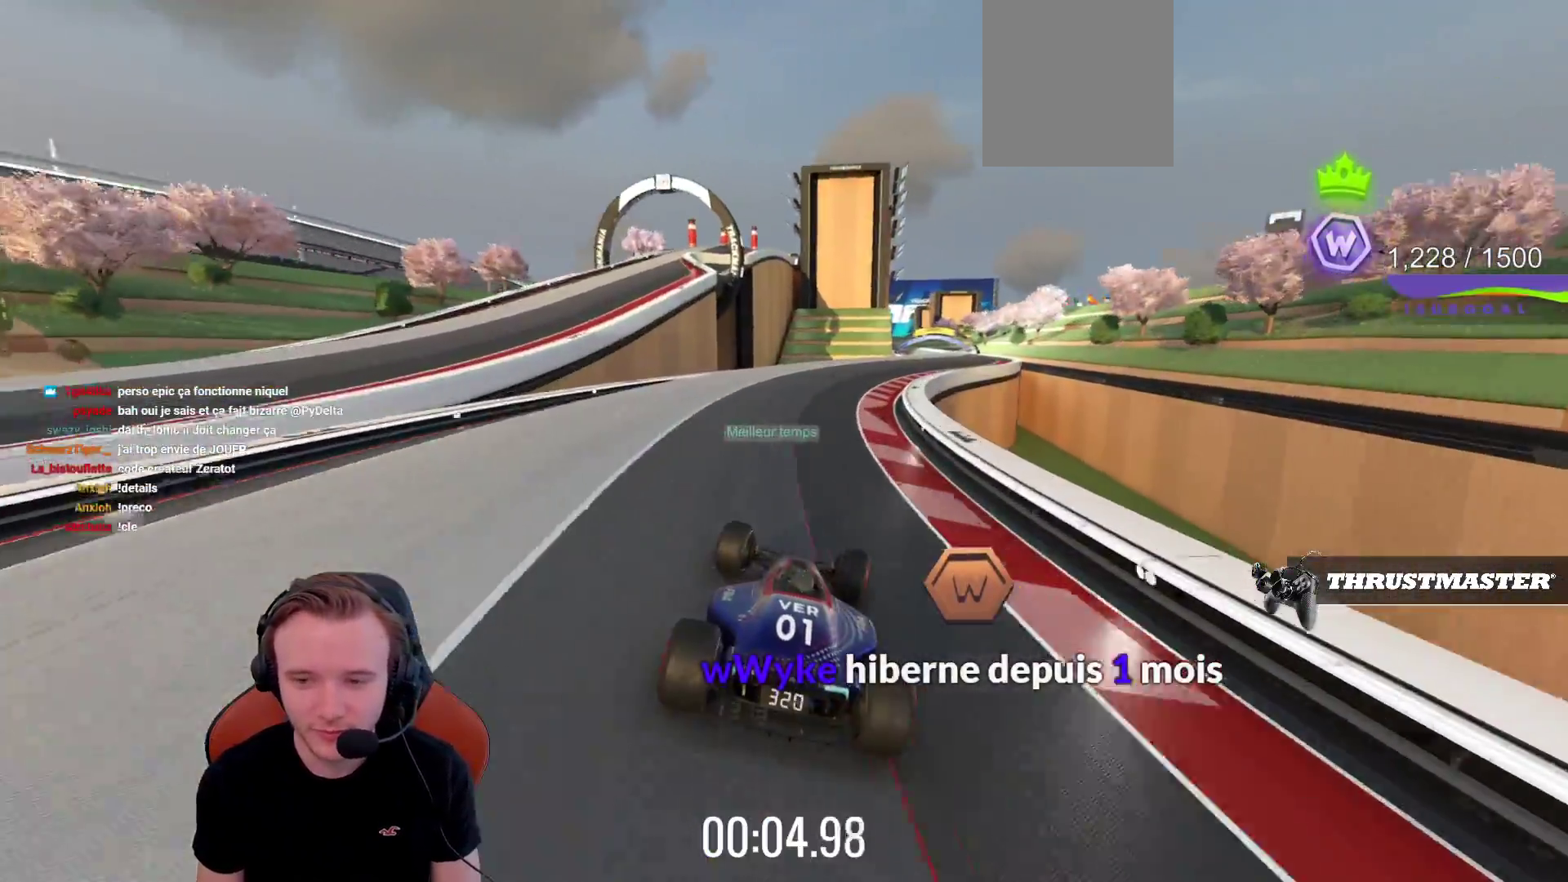
{"buttons": ["CROSS"], "left_stick": "right", "events": [[67, "left_stick", "center"], [450, "left_stick", "right"]]}
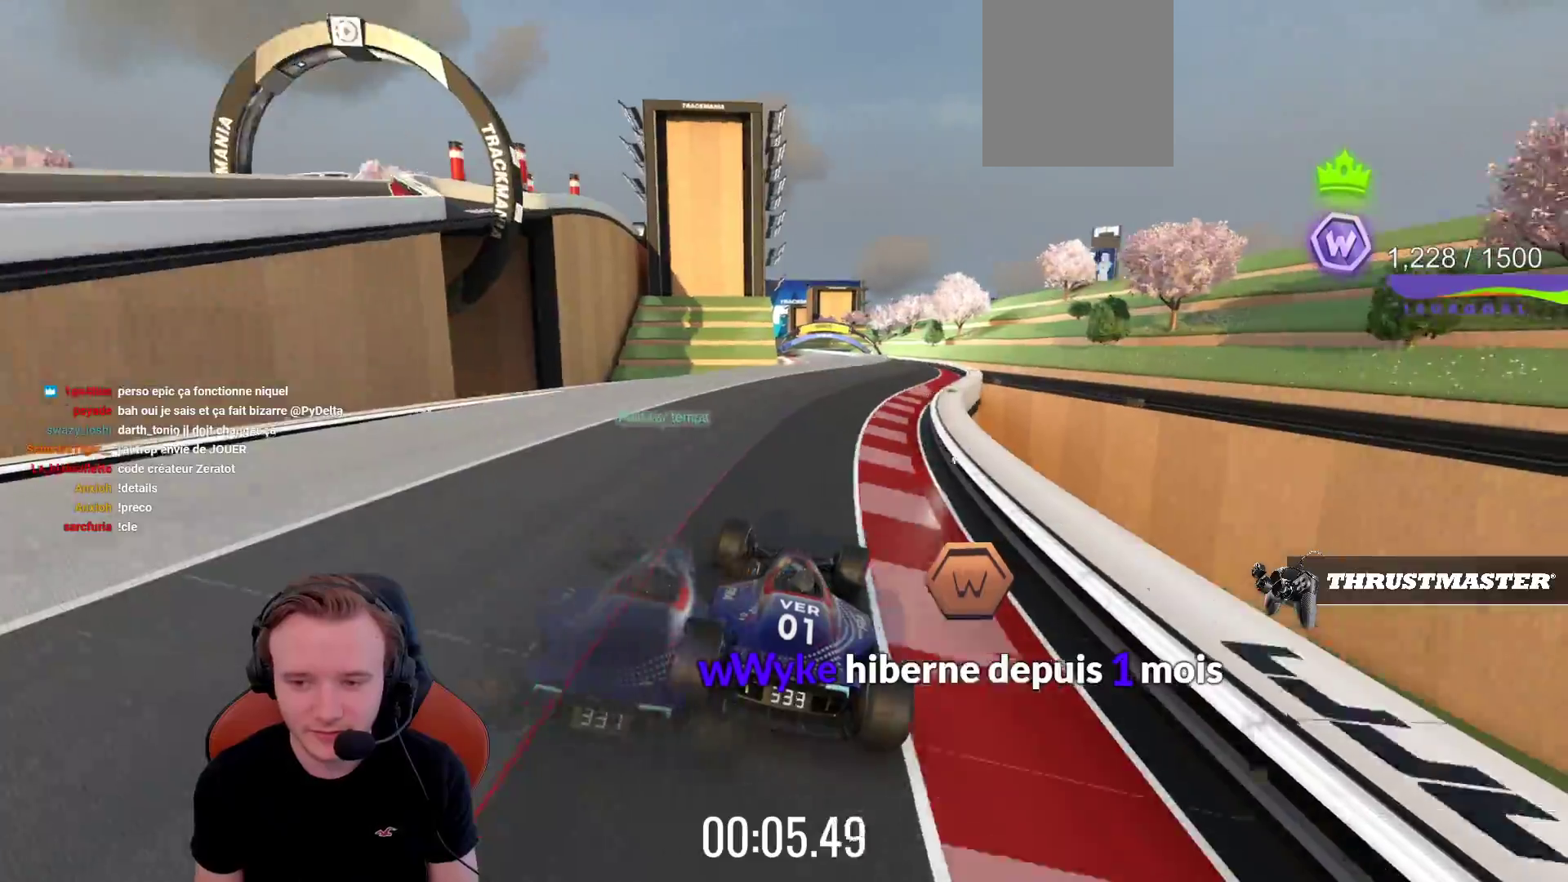
{"buttons": ["CROSS"], "left_stick": "center", "events": [[100, "left_stick", "center"]]}
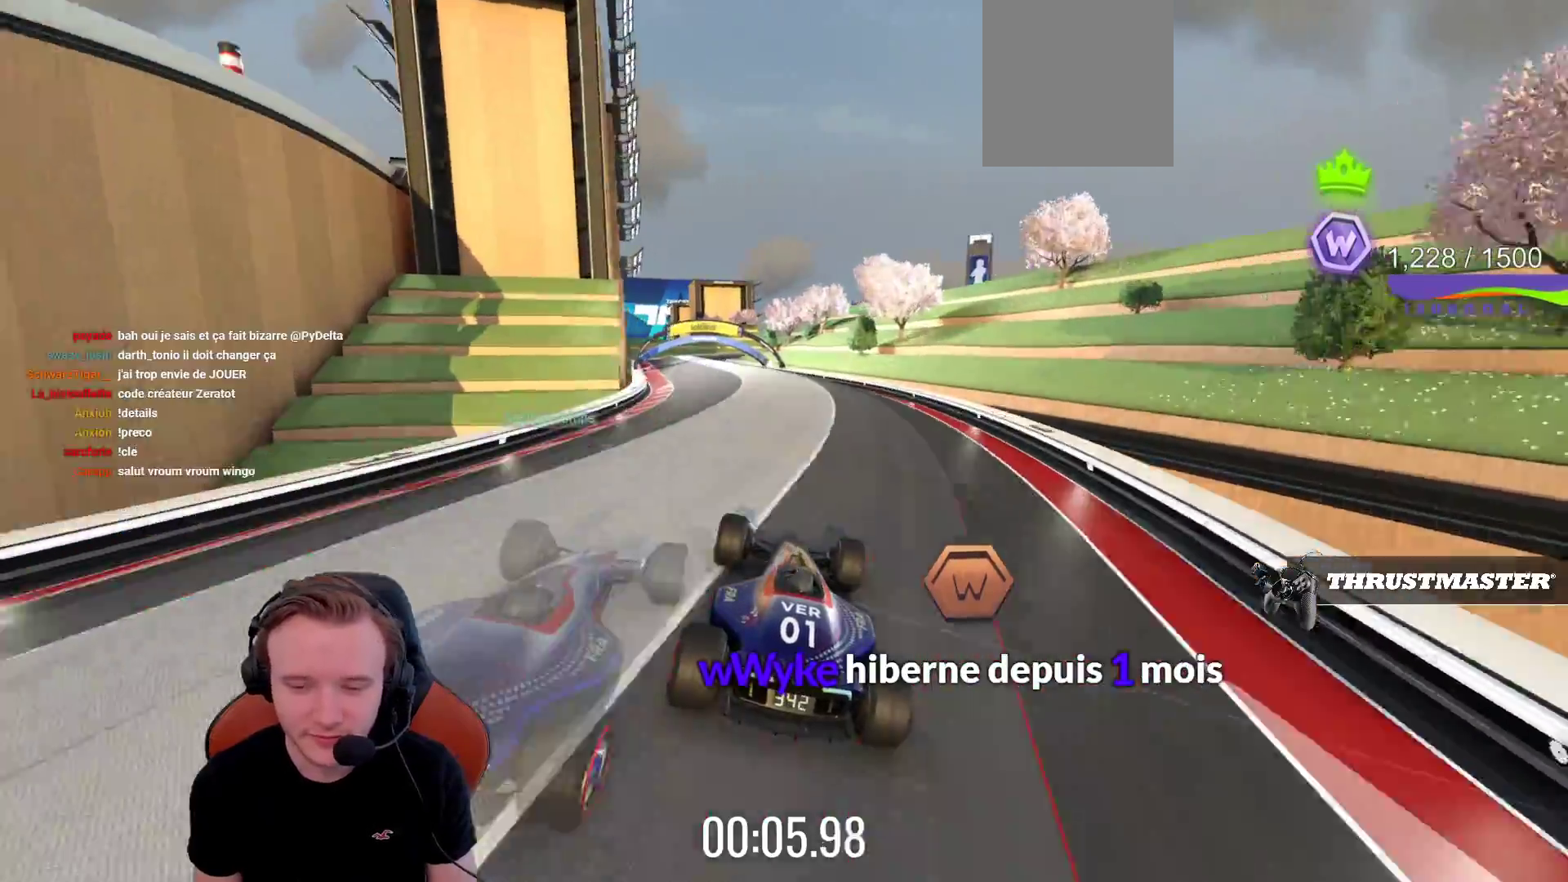
{"buttons": ["CROSS"], "left_stick": "left", "events": [[17, "left_stick", "left"]]}
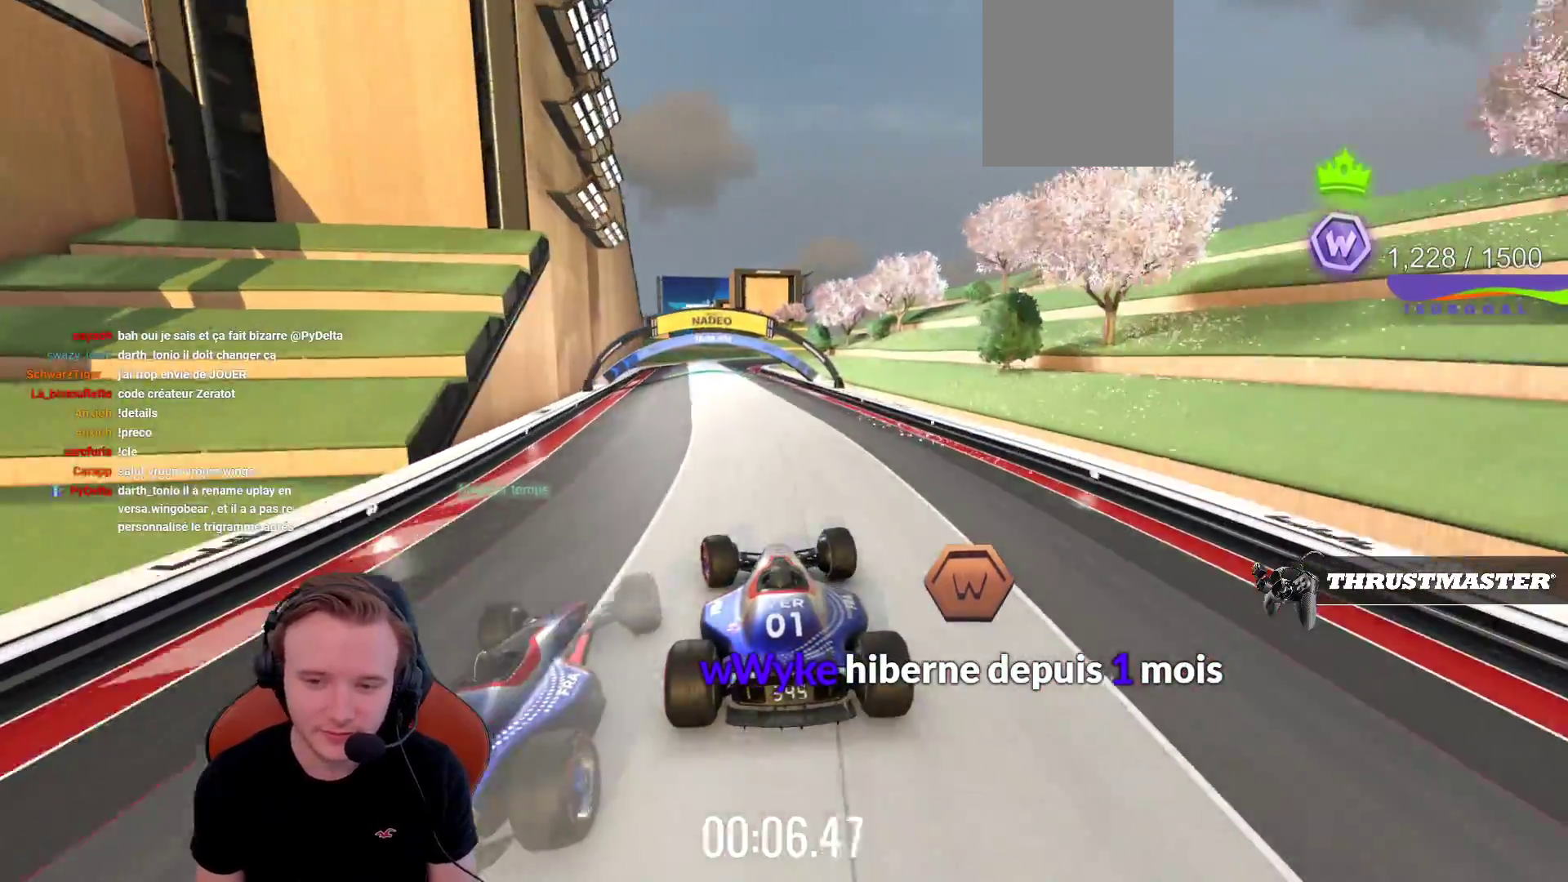
{"buttons": ["CROSS"], "left_stick": "center", "events": [[83, "left_stick", "center"]]}
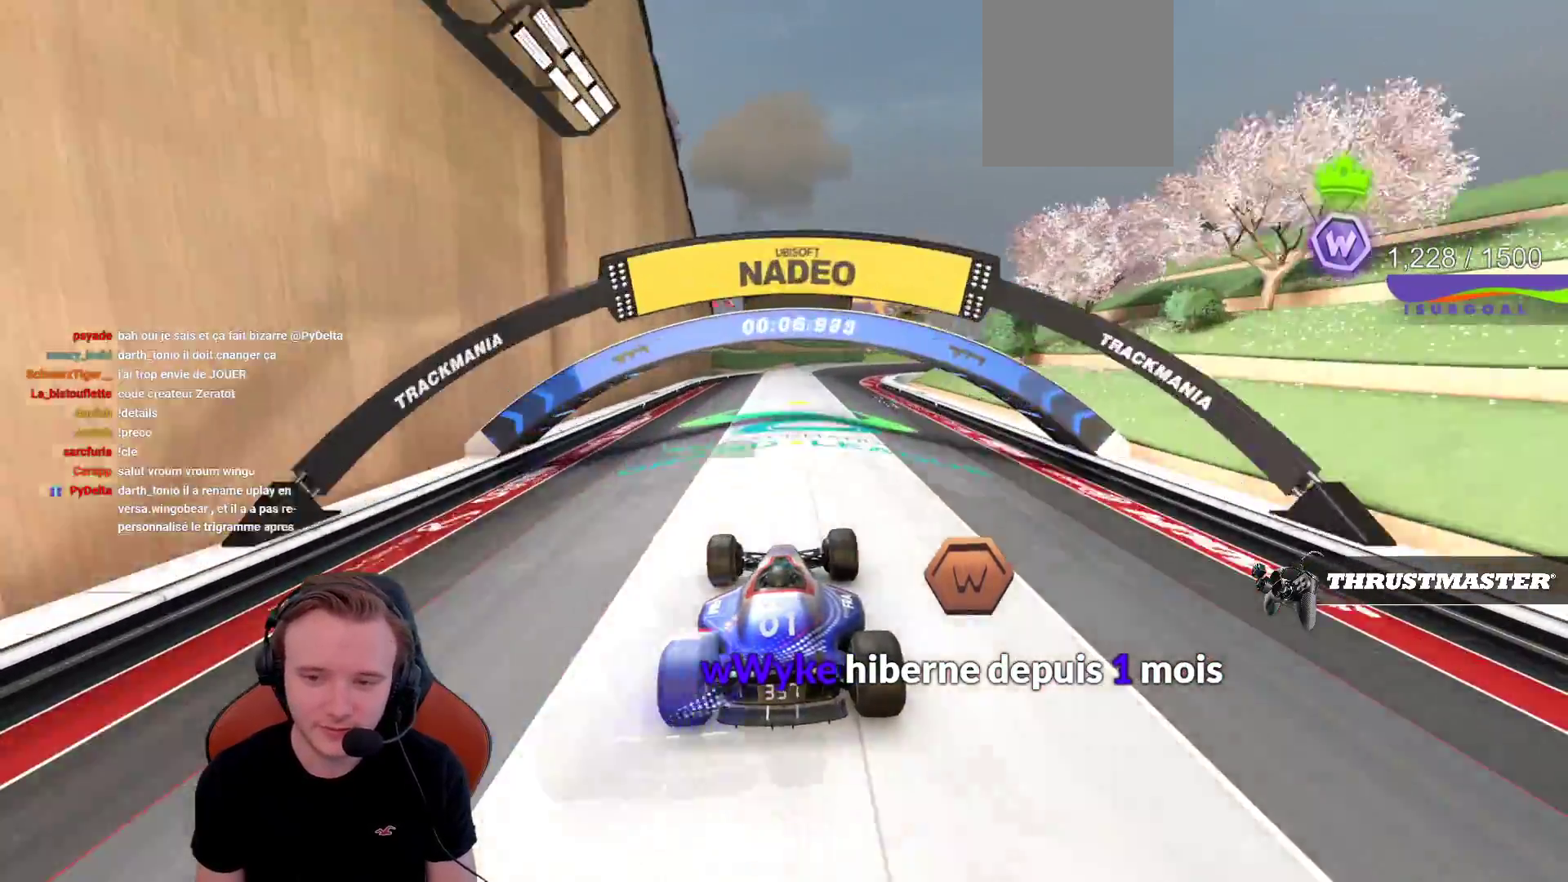
{"buttons": ["R1"], "left_stick": "right", "events": [[117, "left_stick", "right"], [433, "R1", "down"], [467, "CROSS", "up"]]}
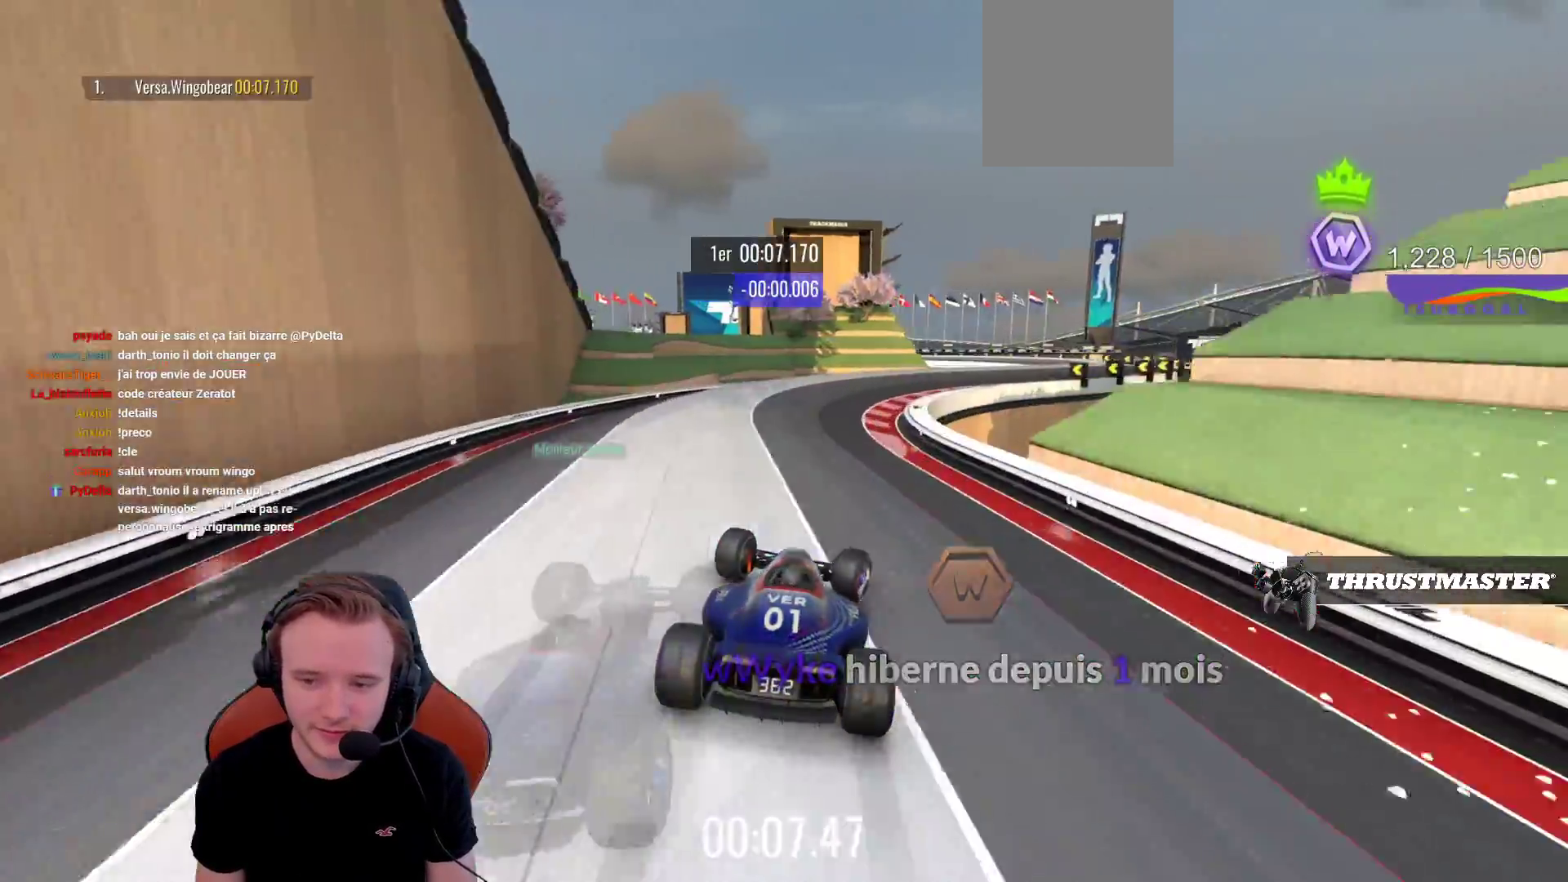
{"buttons": ["CROSS"], "left_stick": "right", "events": [[250, "R1", "up"], [283, "CROSS", "down"]]}
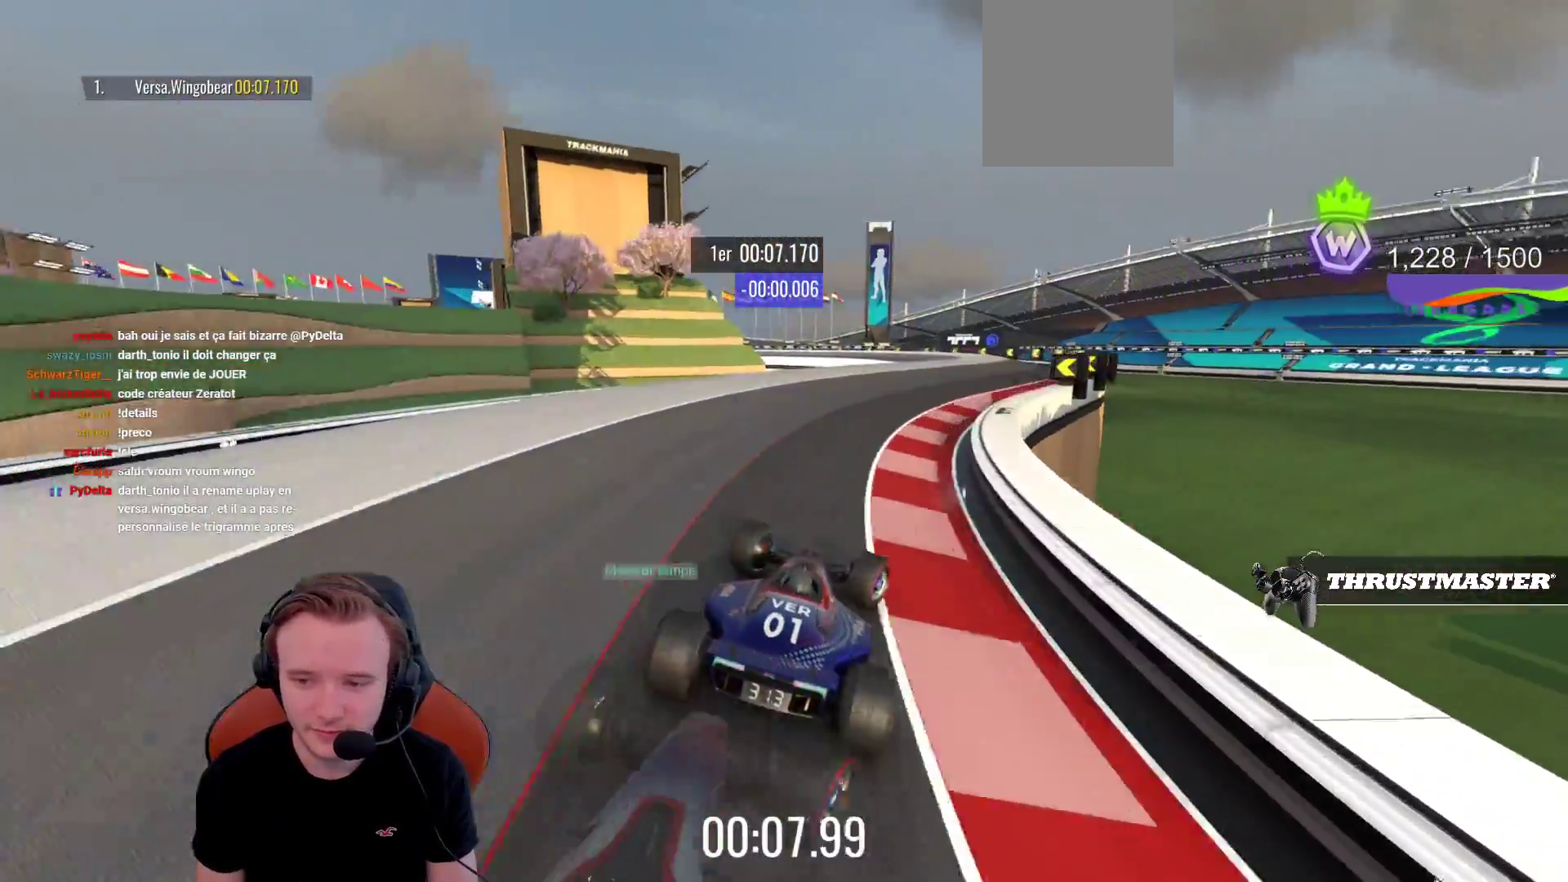
{"buttons": [], "left_stick": "left", "events": [[233, "CROSS", "up"], [233, "left_stick", "center"], [250, "R1", "down"], [333, "left_stick", "left"], [383, "R1", "up"]]}
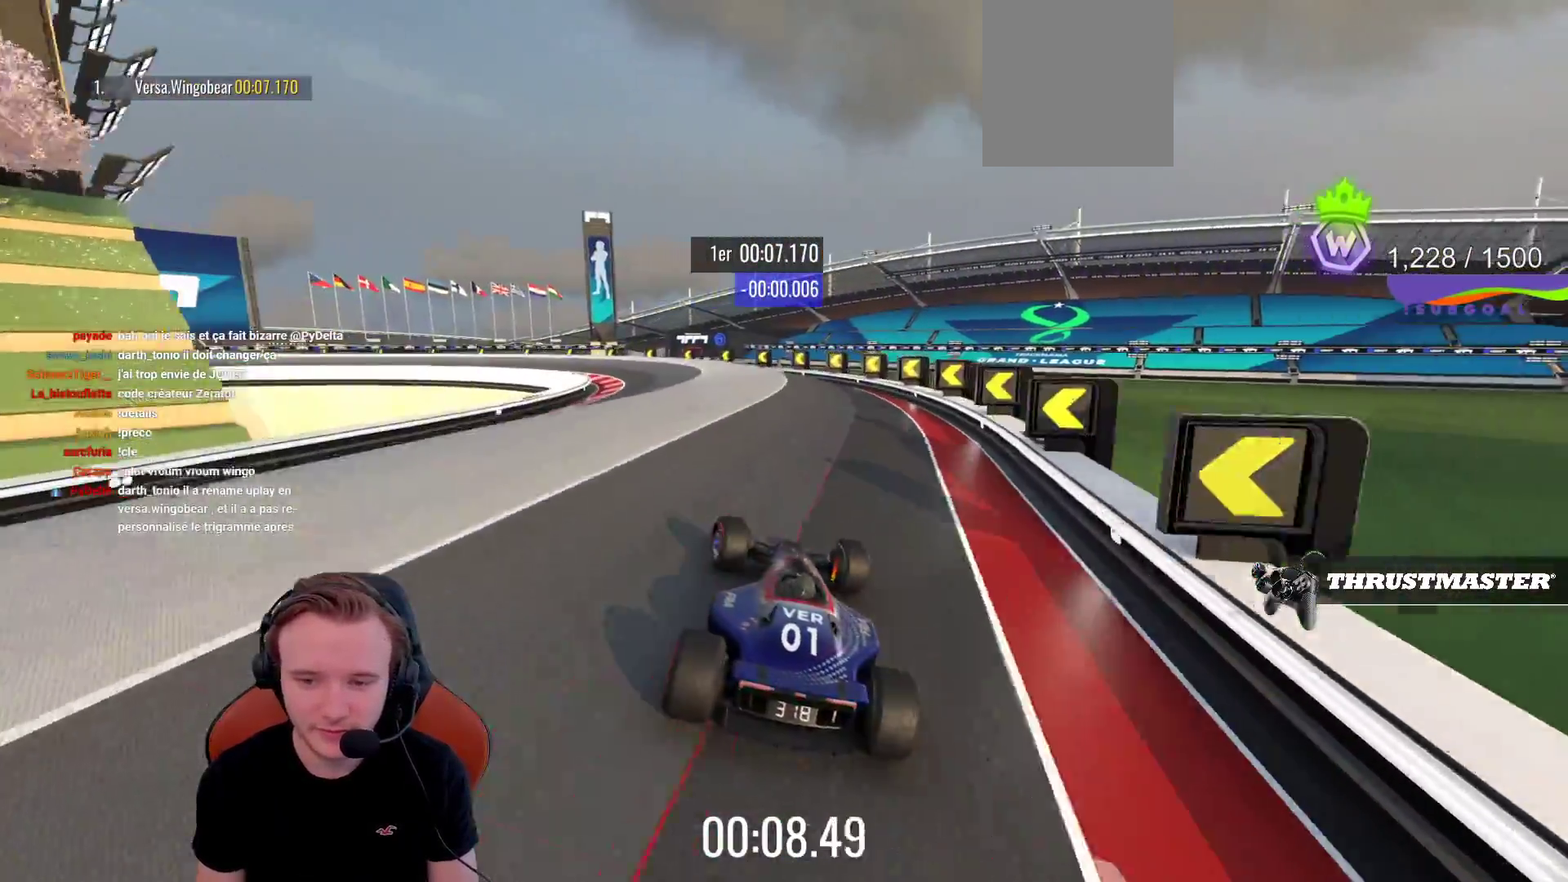
{"buttons": ["CROSS"], "left_stick": "left", "events": [[17, "left_stick", "center"], [67, "R1", "down"], [67, "left_stick", "left"], [167, "R1", "up"], [267, "CROSS", "down"], [300, "left_stick", "center"], [367, "left_stick", "left"]]}
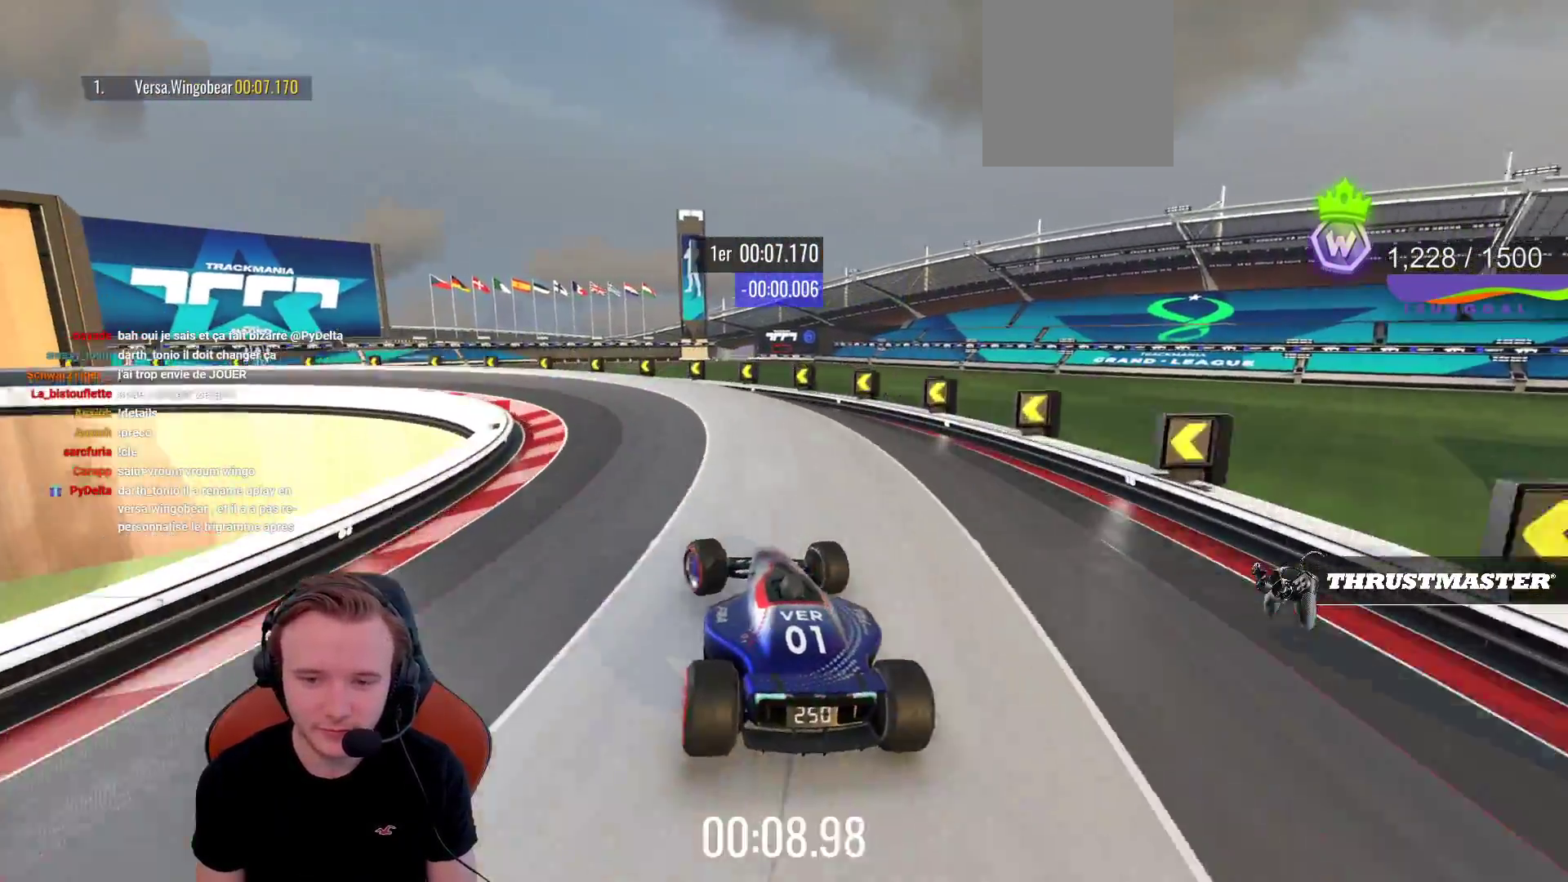
{"buttons": ["CROSS"], "left_stick": "left", "events": []}
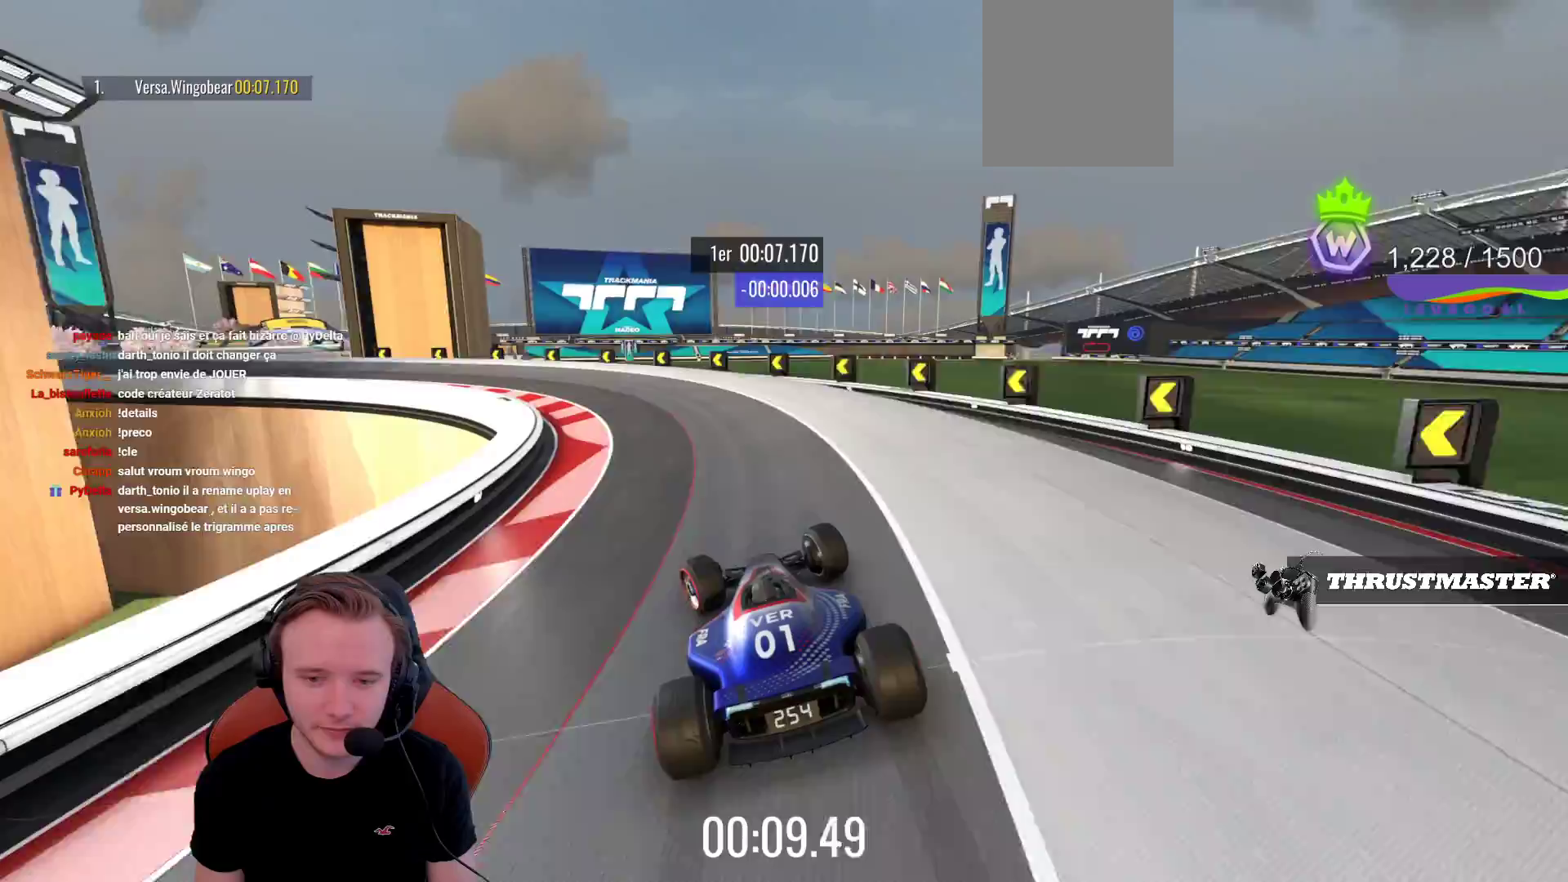
{"buttons": ["CROSS"], "left_stick": "left", "events": []}
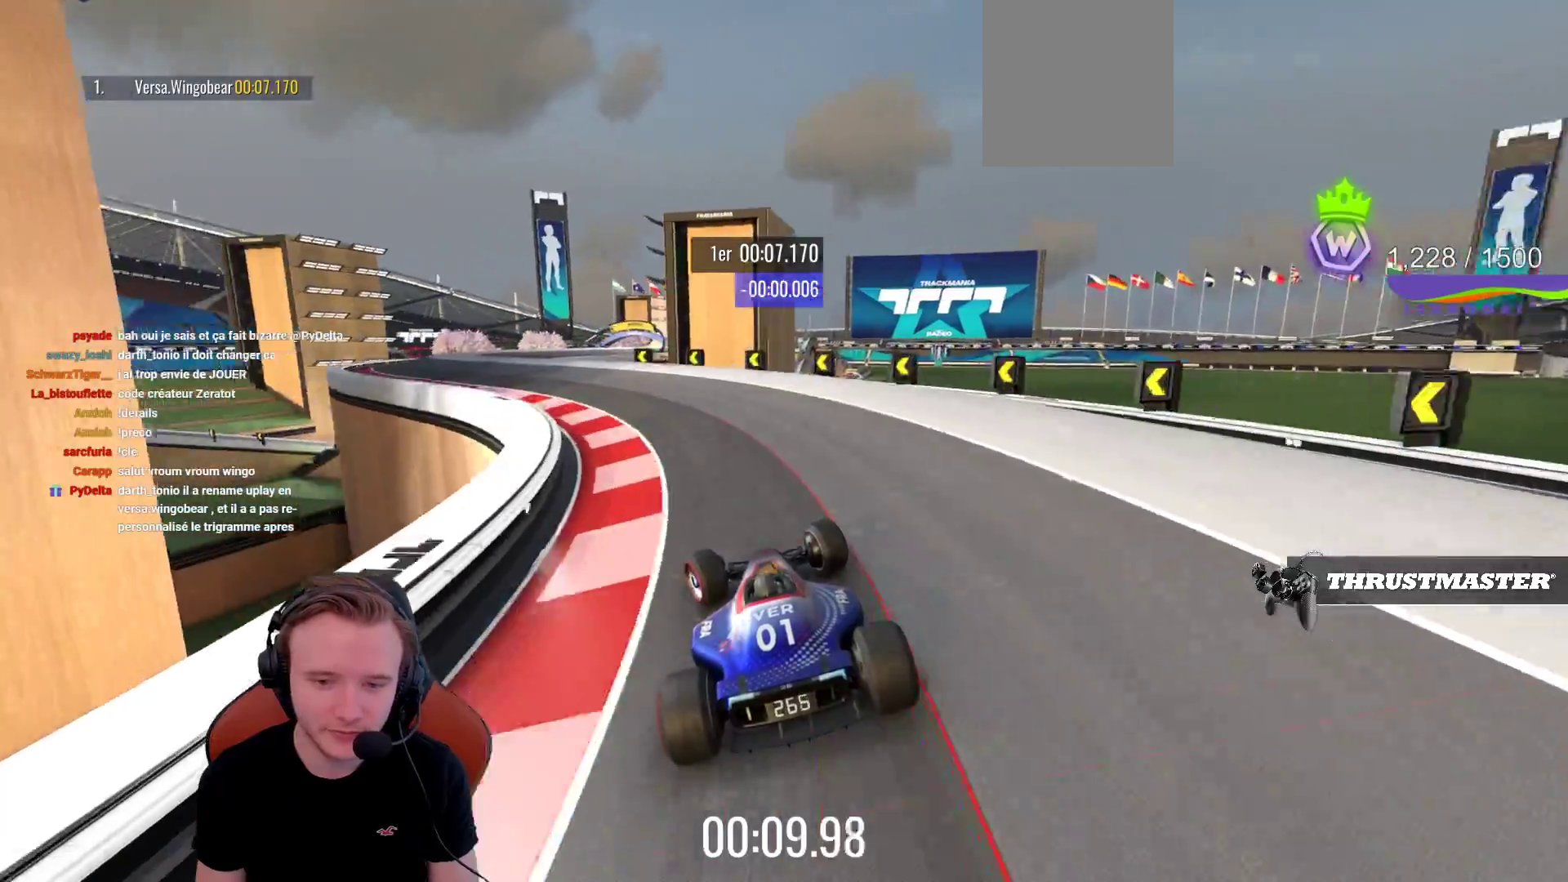
{"buttons": ["CROSS"], "left_stick": "center", "events": [[433, "left_stick", "center"]]}
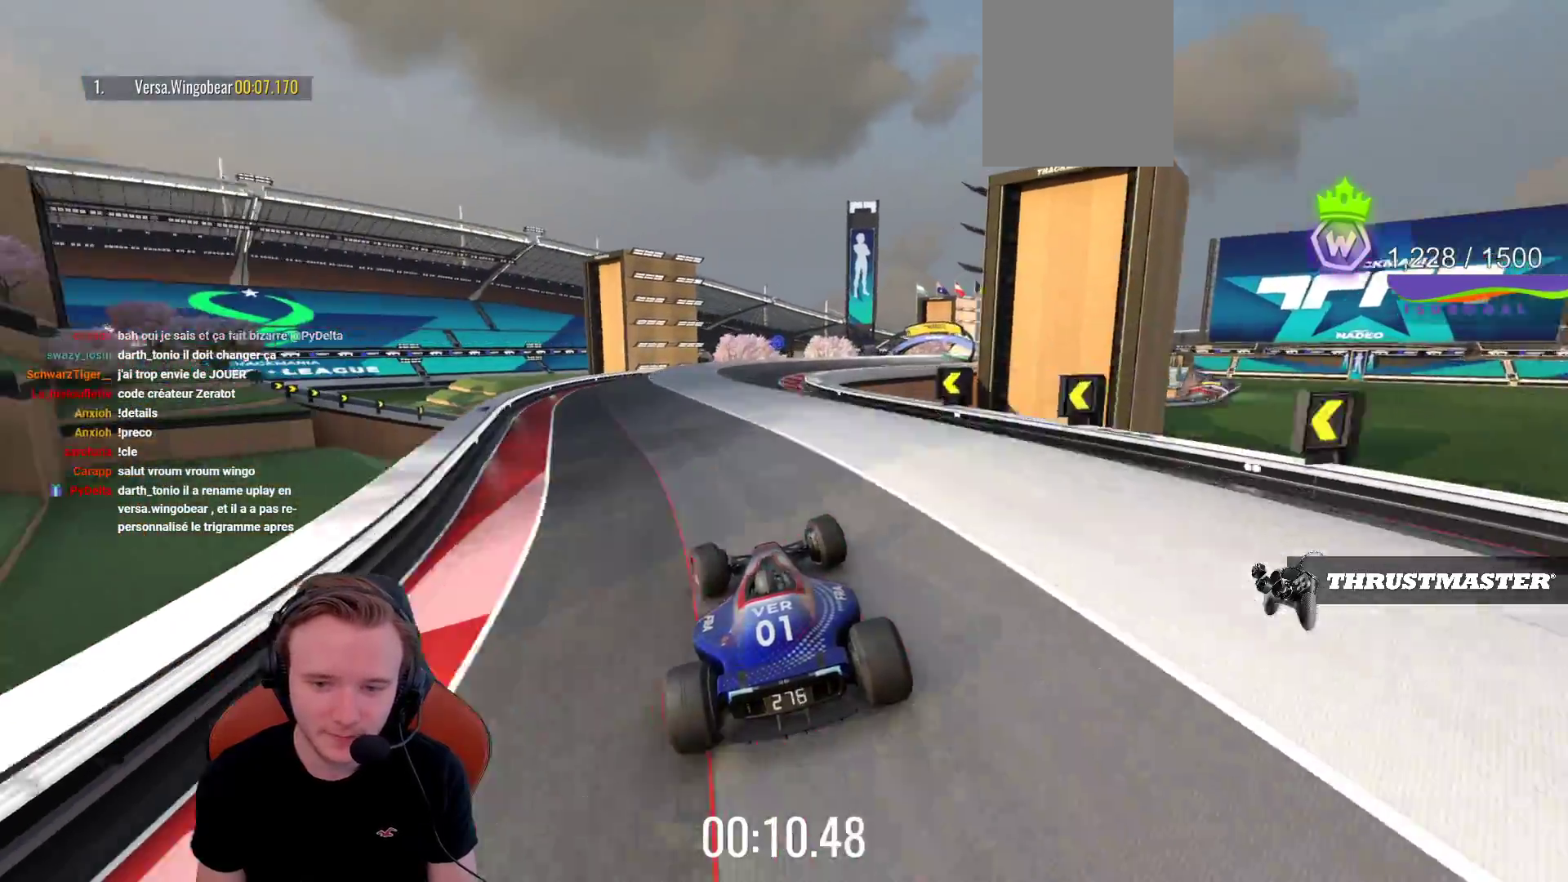
{"buttons": ["CROSS"], "left_stick": "right", "events": [[250, "left_stick", "right"]]}
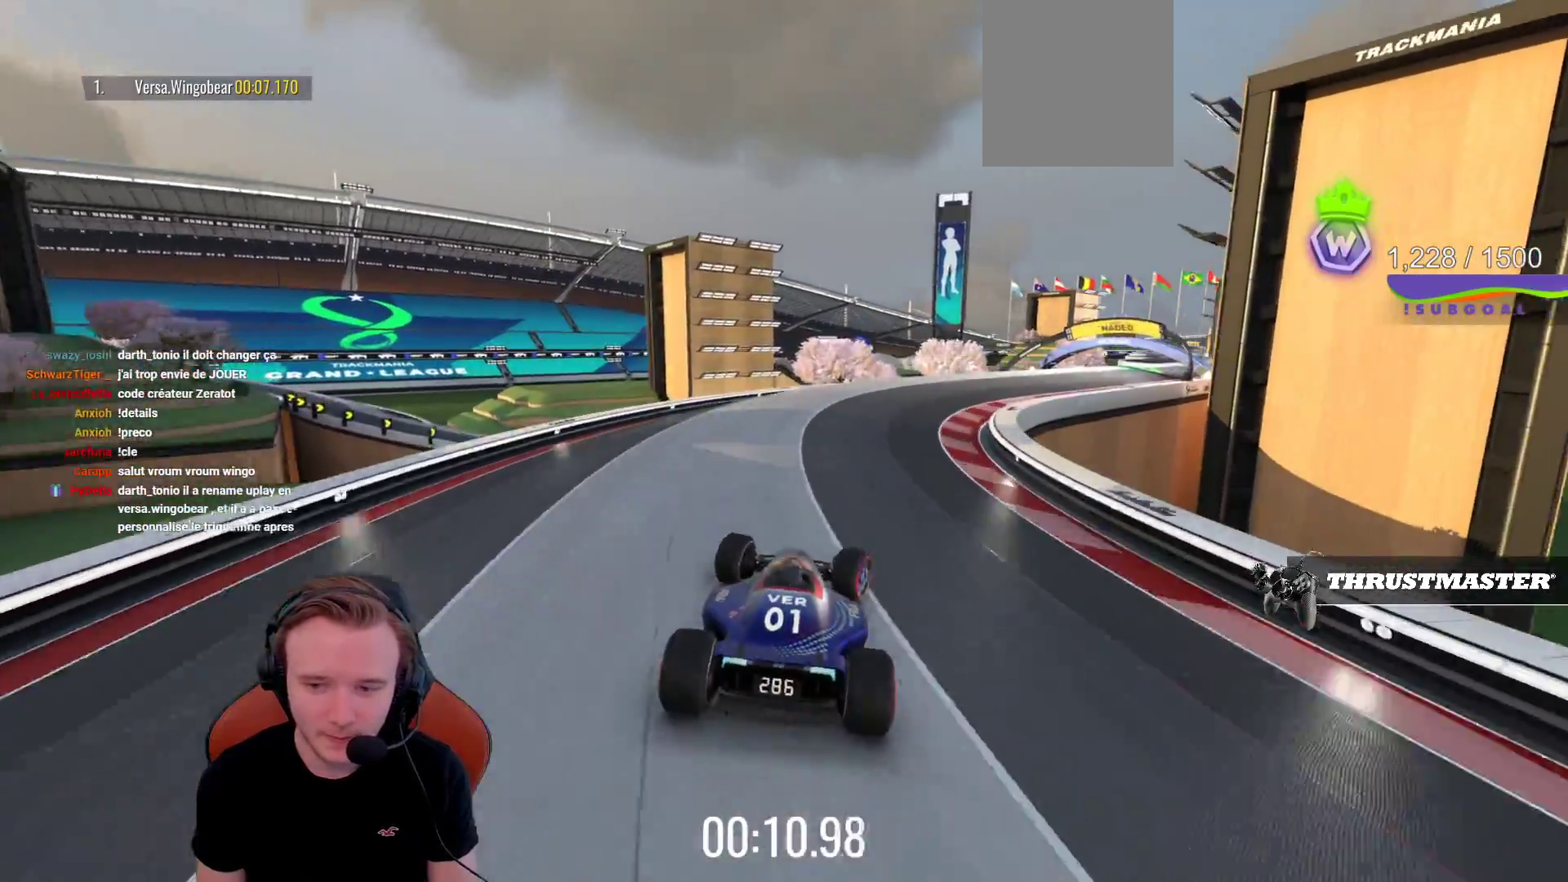
{"buttons": ["CROSS"], "left_stick": "right", "events": [[283, "left_stick", "center"], [383, "left_stick", "right"]]}
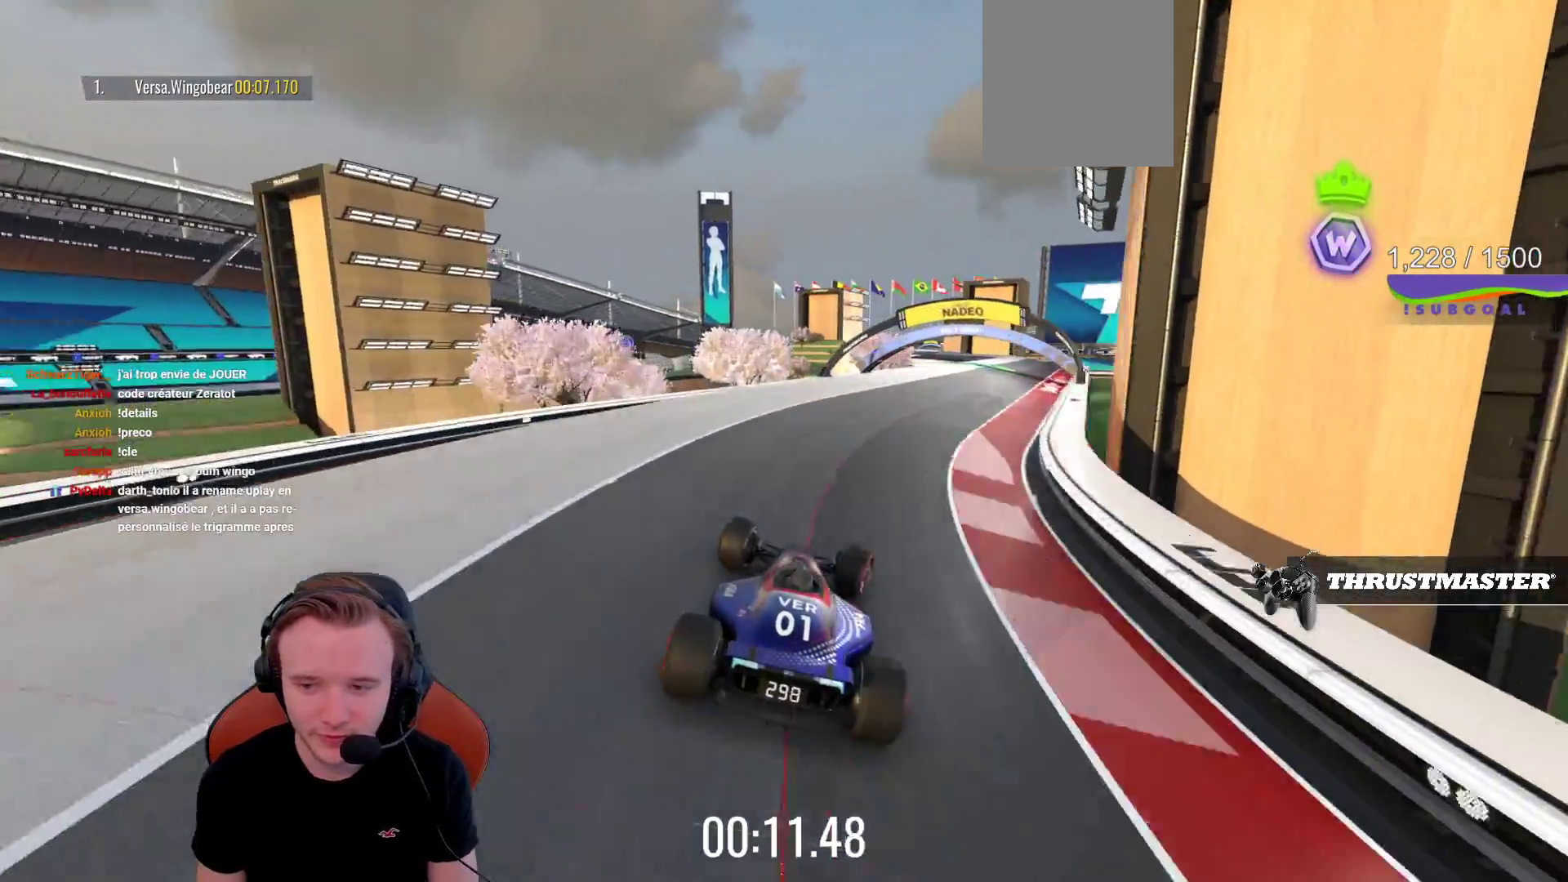
{"buttons": ["CROSS"], "left_stick": "right", "events": [[150, "left_stick", "up-right"], [300, "left_stick", "center"], [417, "left_stick", "right"]]}
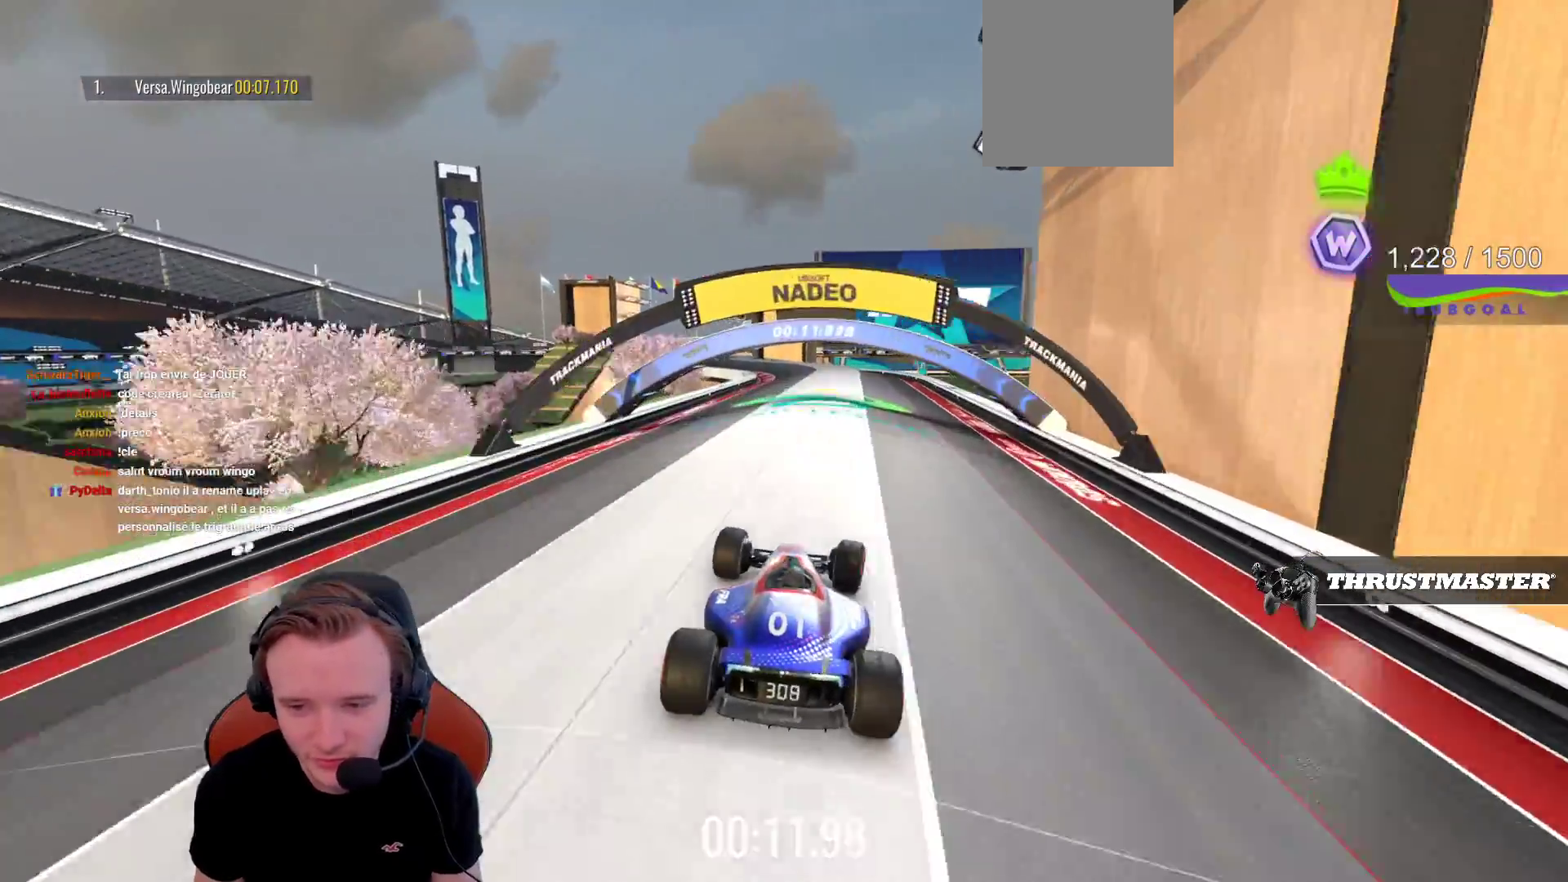
{"buttons": ["CROSS"], "left_stick": "left", "events": [[33, "left_stick", "center"], [467, "left_stick", "left"]]}
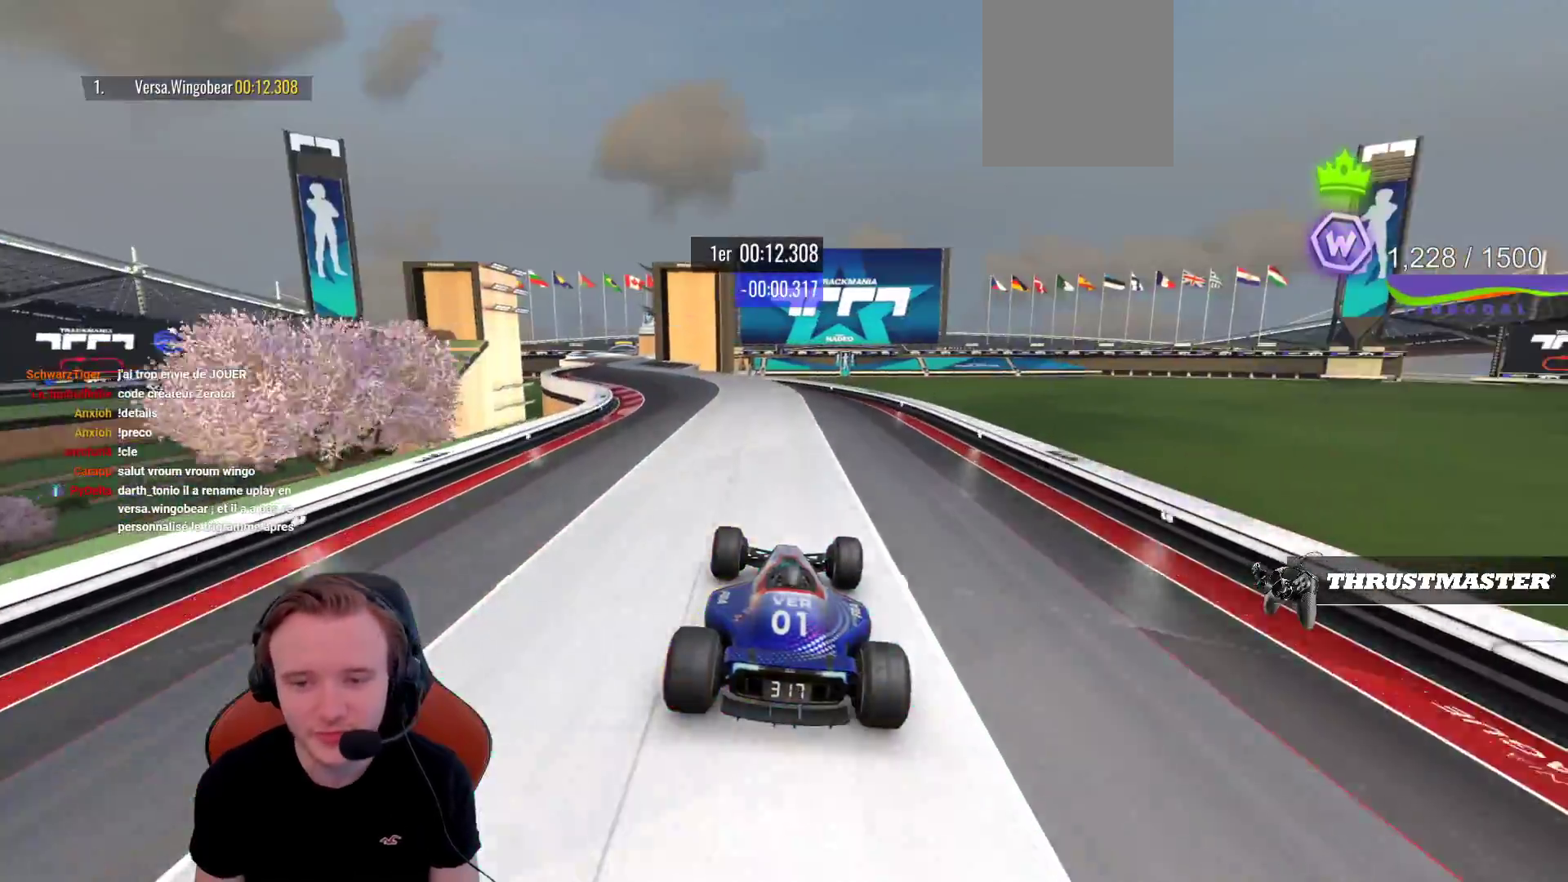
{"buttons": ["CROSS"], "left_stick": "left", "events": []}
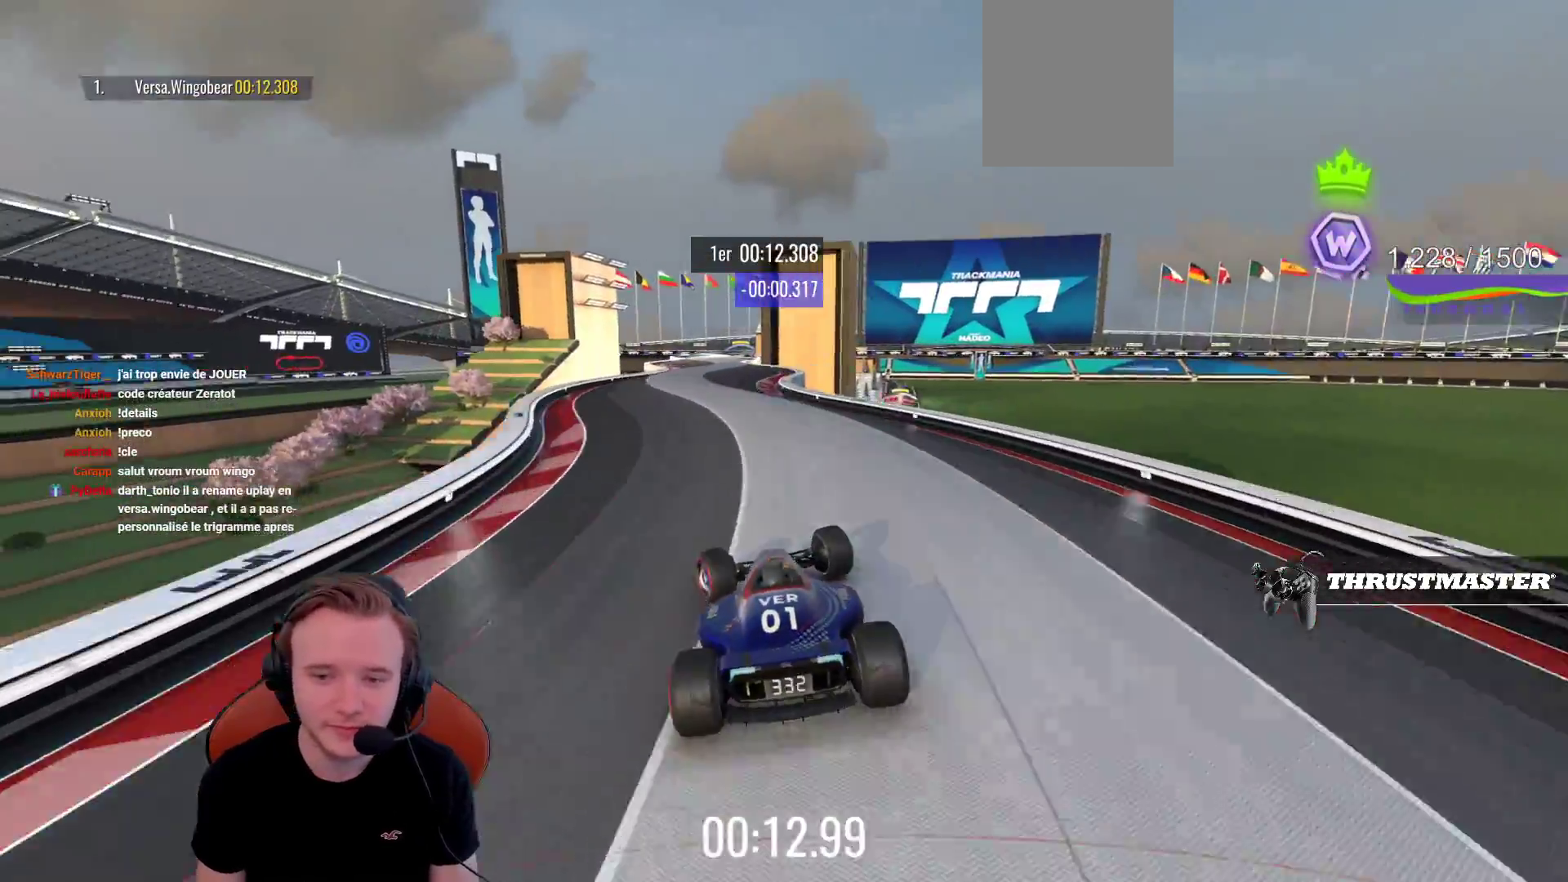
{"buttons": ["CROSS"], "left_stick": "right", "events": [[133, "left_stick", "center"], [250, "left_stick", "right"]]}
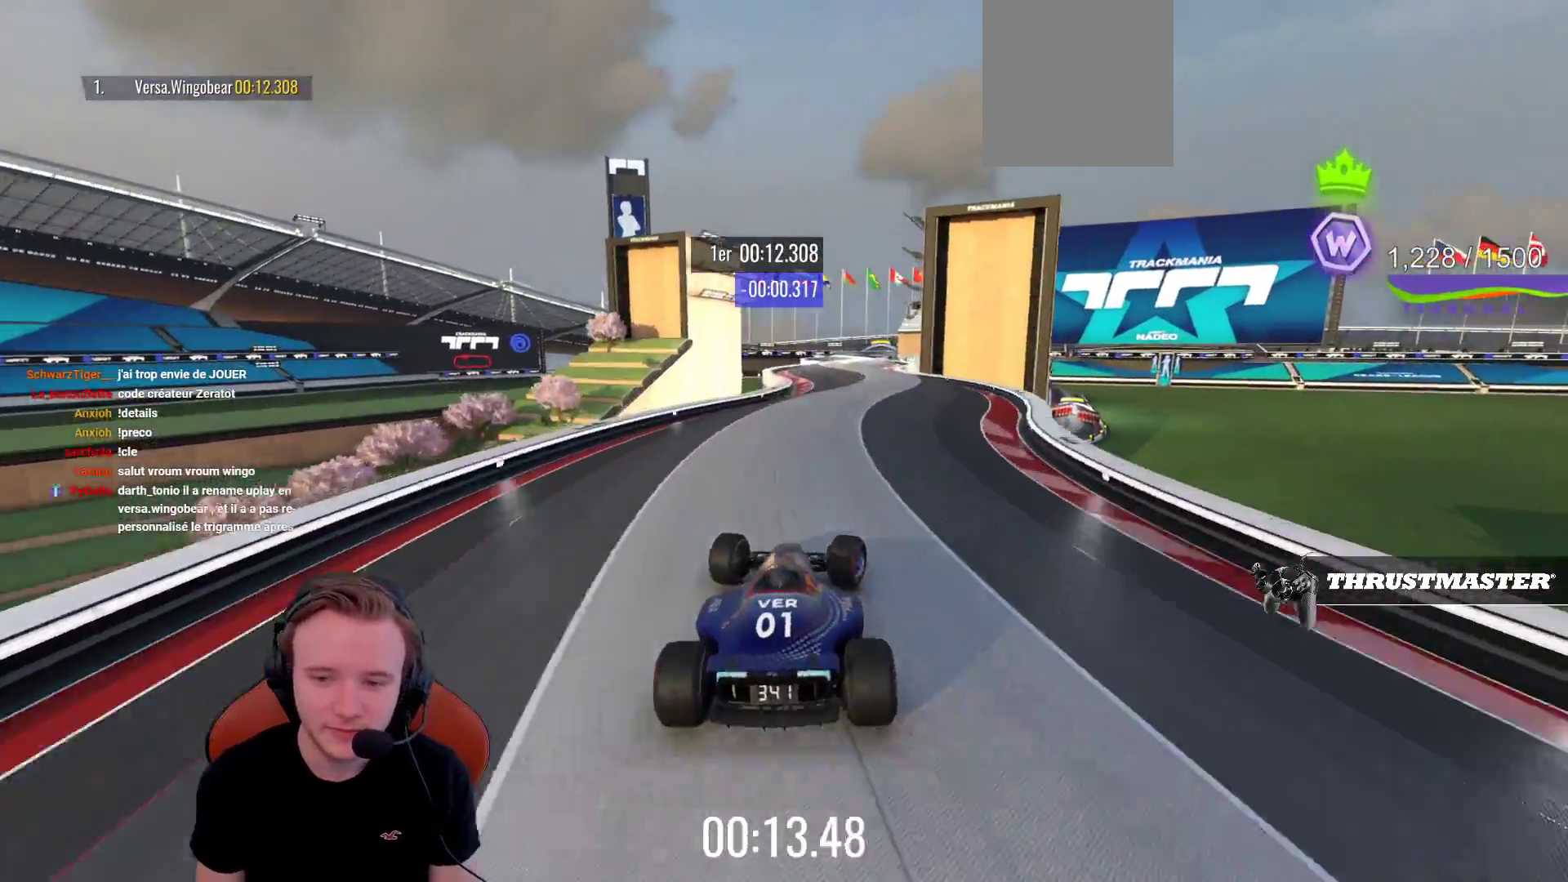
{"buttons": ["CROSS"], "left_stick": "left", "events": [[183, "left_stick", "center"], [317, "left_stick", "left"]]}
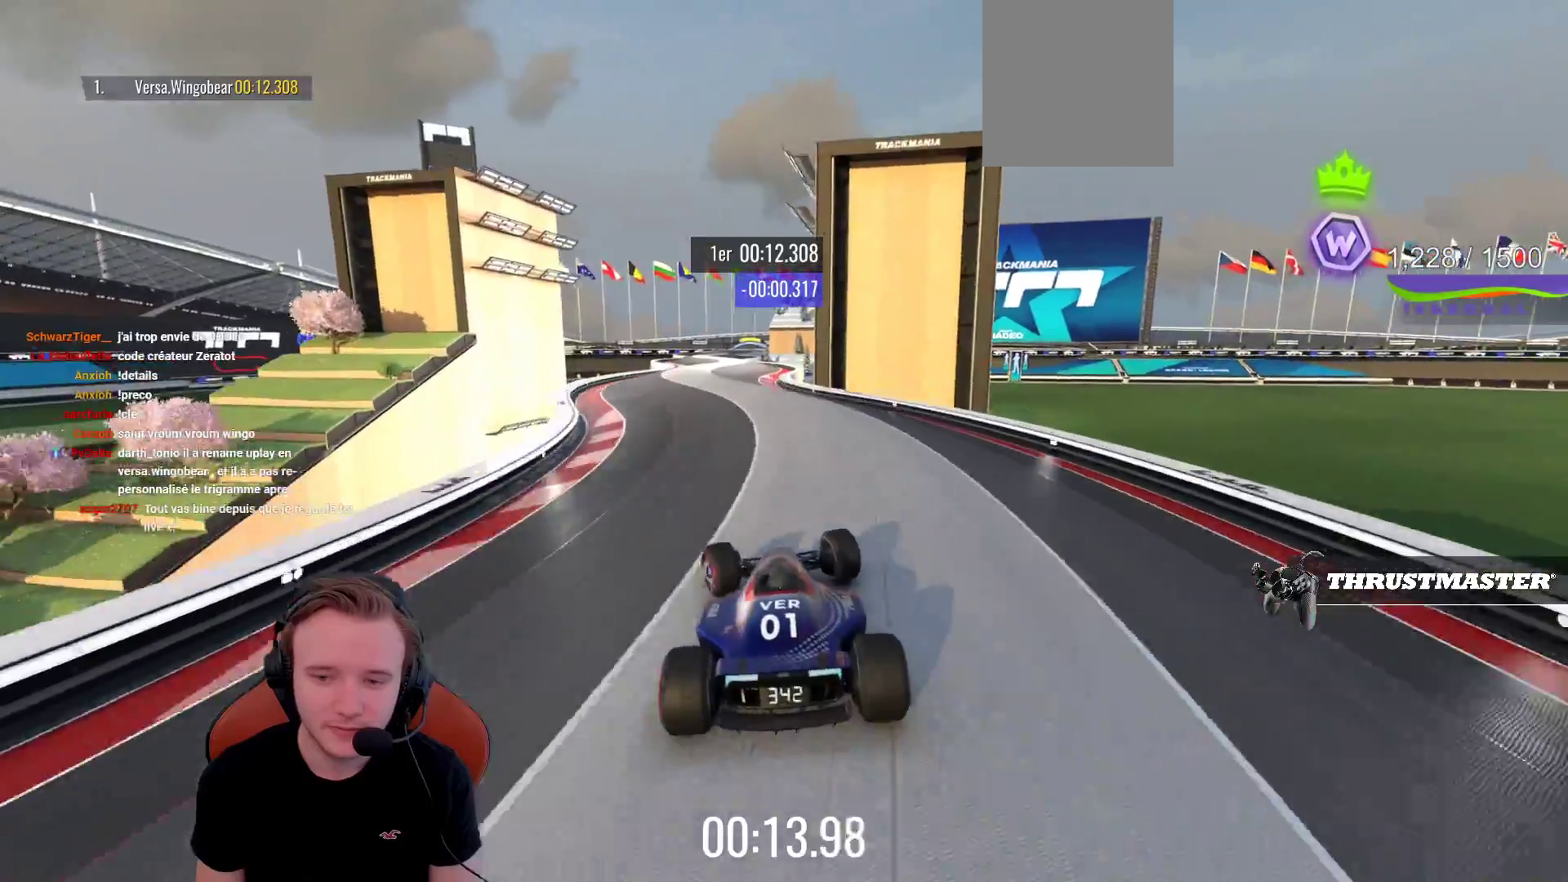
{"buttons": ["CROSS"], "left_stick": "right", "events": [[217, "left_stick", "center"], [333, "left_stick", "right"]]}
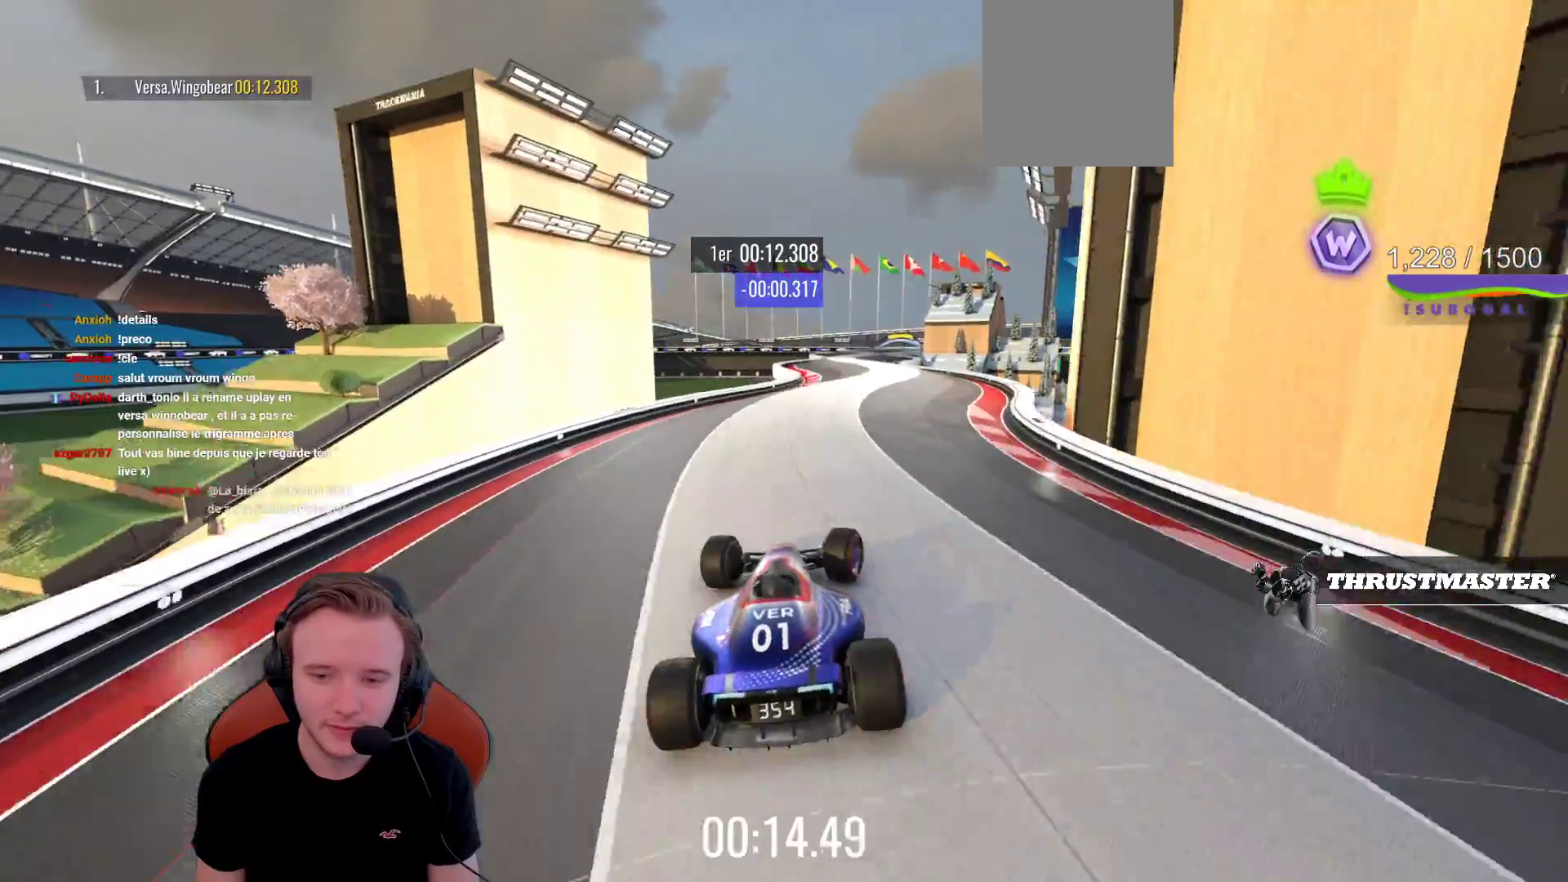
{"buttons": ["CROSS"], "left_stick": "left", "events": [[350, "left_stick", "left"]]}
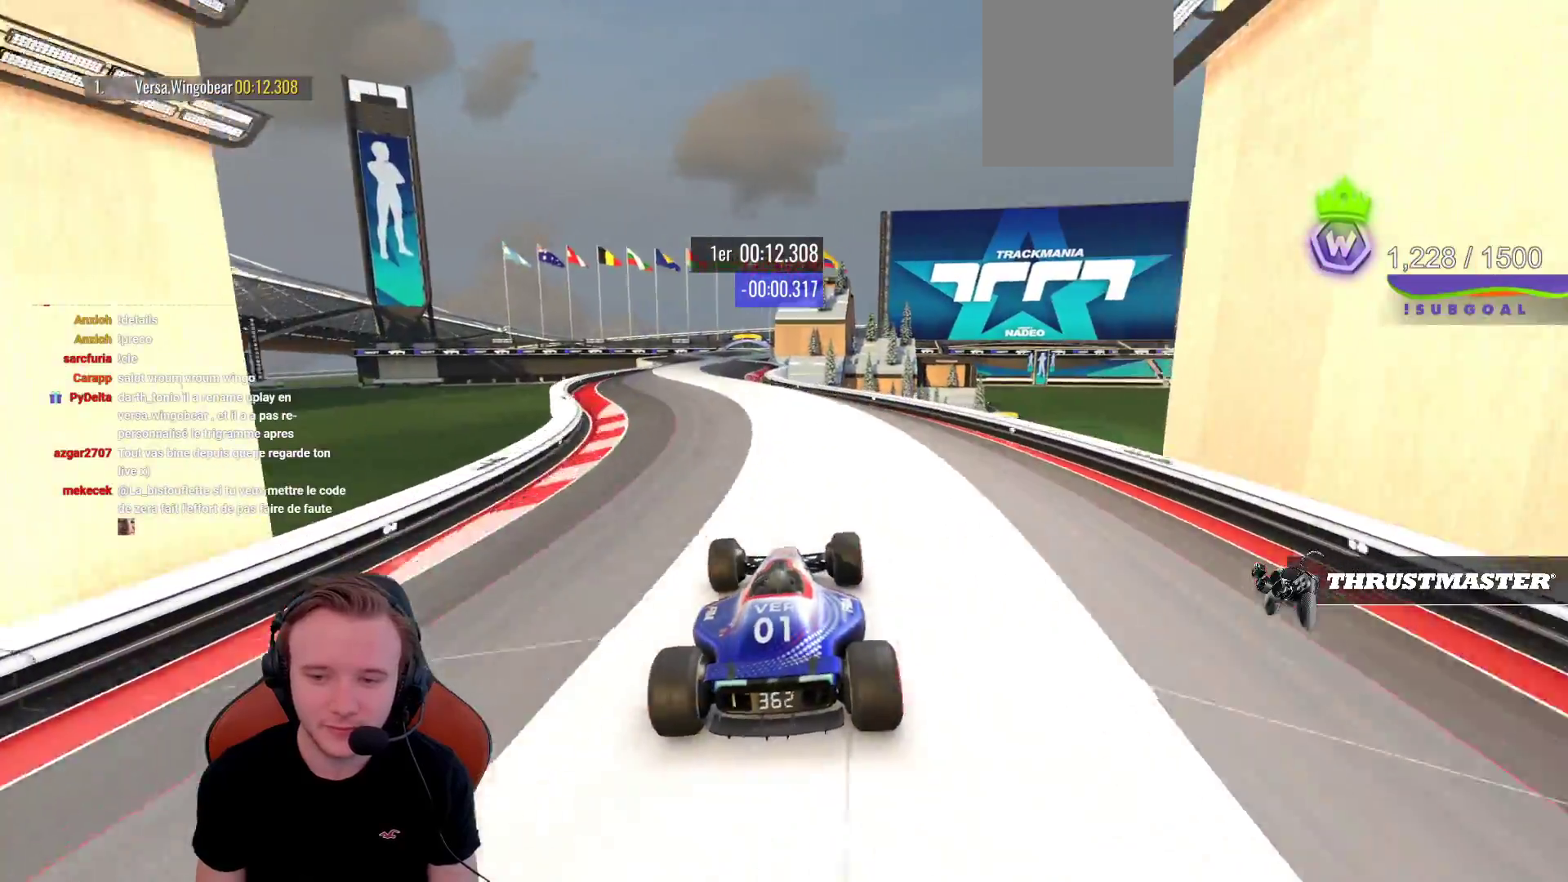
{"buttons": ["CROSS"], "left_stick": "center", "events": [[267, "left_stick", "center"], [333, "left_stick", "right"], [467, "left_stick", "center"]]}
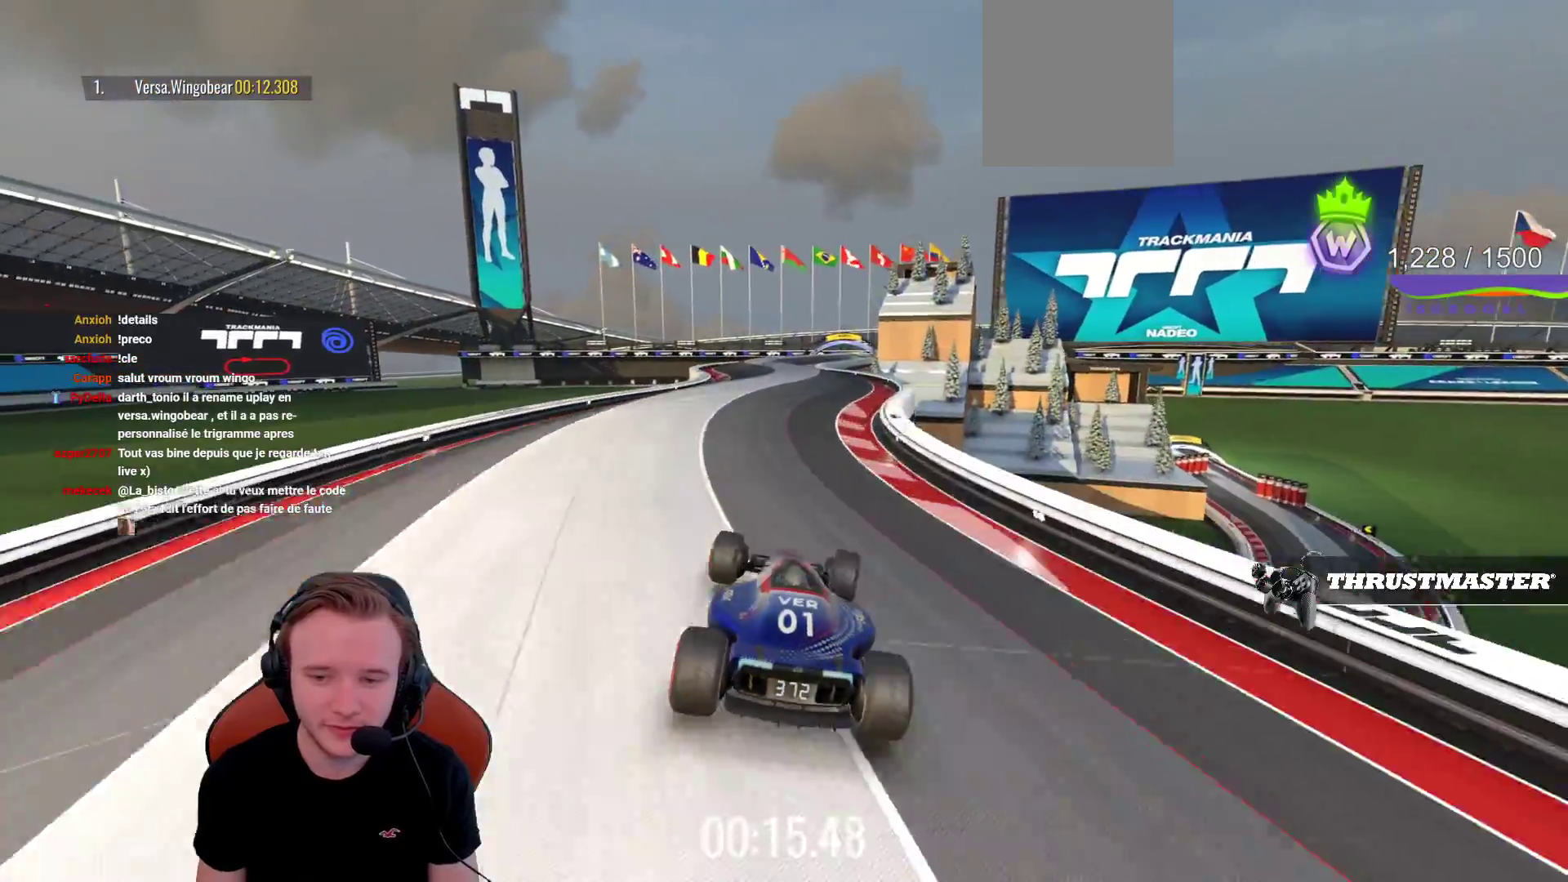
{"buttons": ["CROSS"], "left_stick": "center", "events": []}
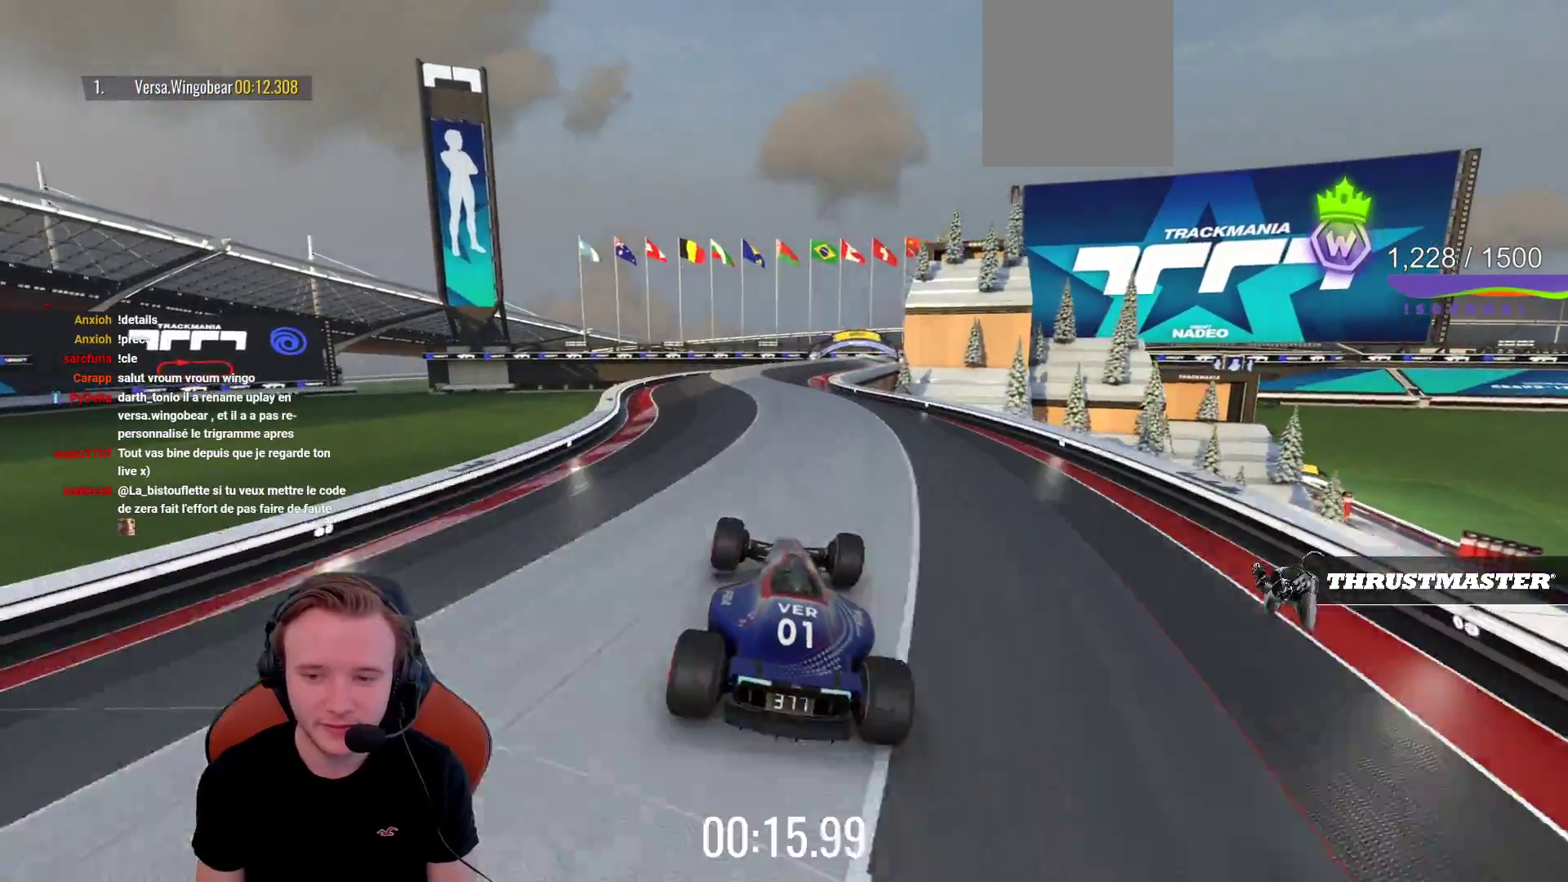
{"buttons": ["CROSS"], "left_stick": "center", "events": []}
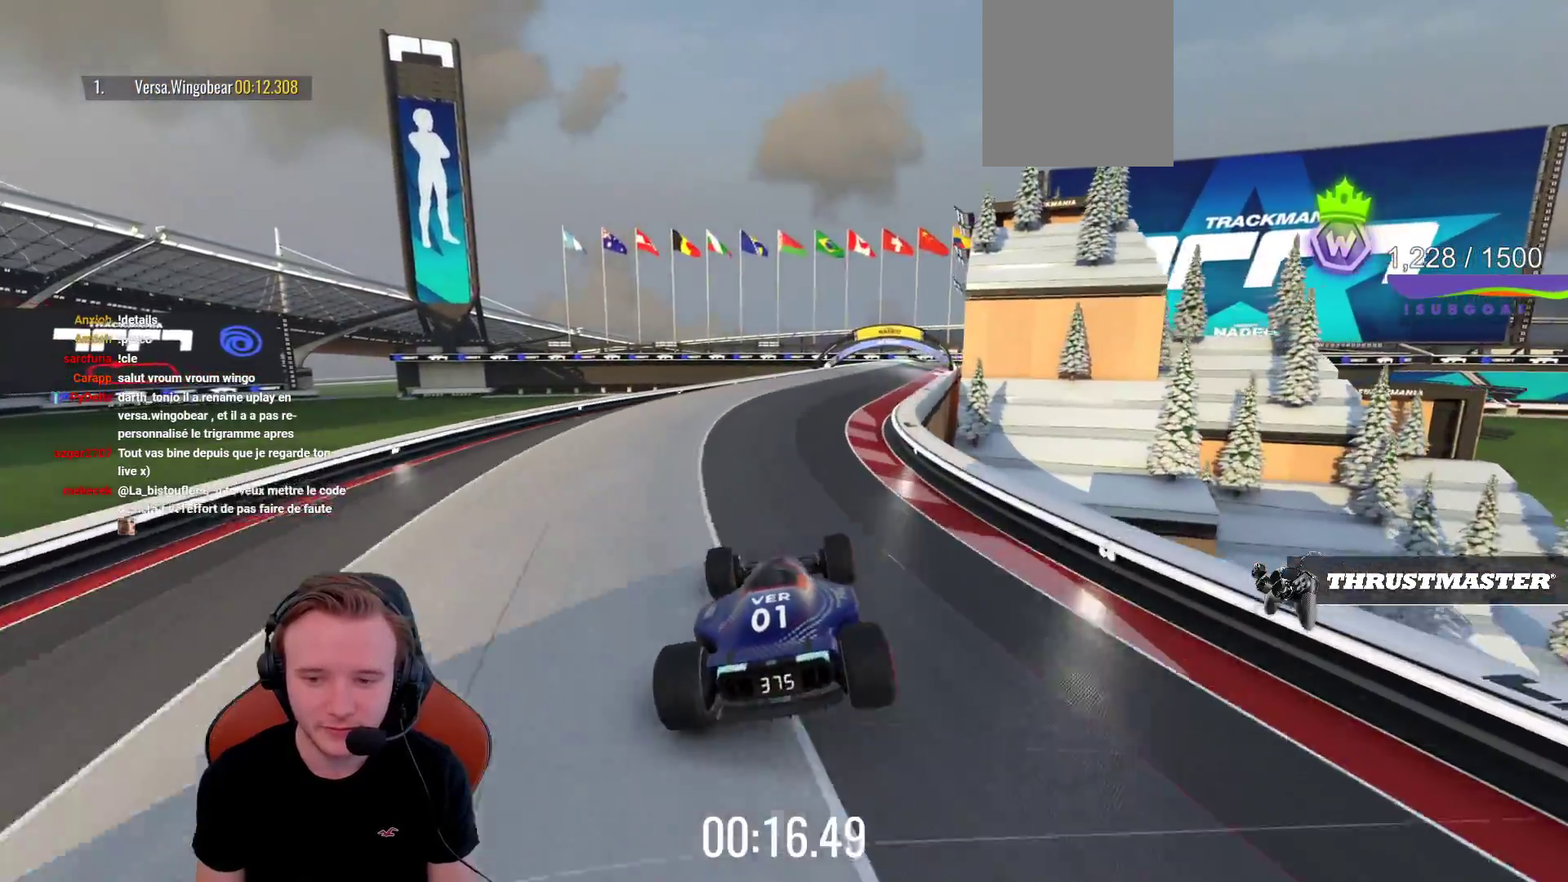
{"buttons": ["CROSS"], "left_stick": "left", "events": [[33, "left_stick", "right"], [367, "left_stick", "center"], [433, "left_stick", "left"]]}